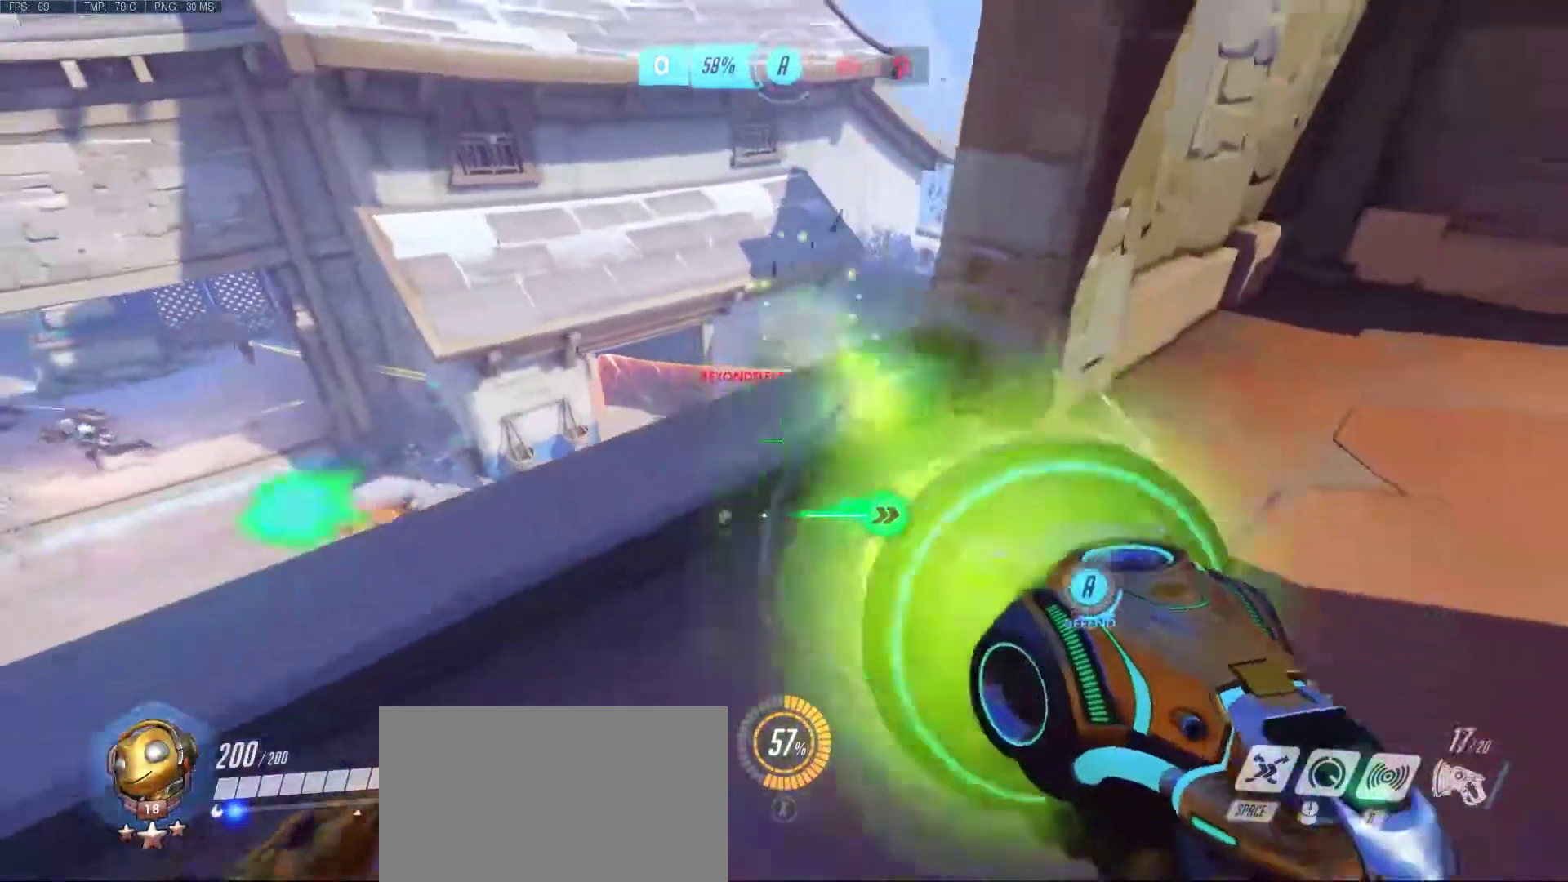
Gameplay with keyboard and mouse; each line is a JSON object with the keys and mouse buttons held at the frame after it. "events" lists presses ("down") and releases ("up") of "1", "2", "3", "4", "5", "a", "alt", "c", "caps_lock", "ctrl", "d", "e", "f", "g", "q", "r", "s", "shift", "space", "super", "t", "tab", "v", "w", "x", "z", "mouse_left", "mouse_middle", "mouse_right", "mouse_mb4", "mouse_mb5", "mouse_wheel_up" and "mouse_wheel_down" between this image and that frame as [ms after this image, input, new state], when the widget could be followed in between. "mouse_left", "mouse_middle", "mouse_right", "mouse_mb4", "mouse_mb5", "mouse_wheel_up", "mouse_wheel_down" = the "left", "middle", "right", "mb4", "mb5", "wheel_up", "wheel_down" buttons of the "mouse" list. No other keys are recorded. Mouse movement is not recorded.
{"keys": ["d", "w"], "mouse": ["left"], "events": [[100, "d", "down"], [100, "mouse_left", "up"], [100, "w", "down"], [283, "a", "up"], [283, "w", "up"], [333, "mouse_left", "down"], [483, "w", "down"]]}
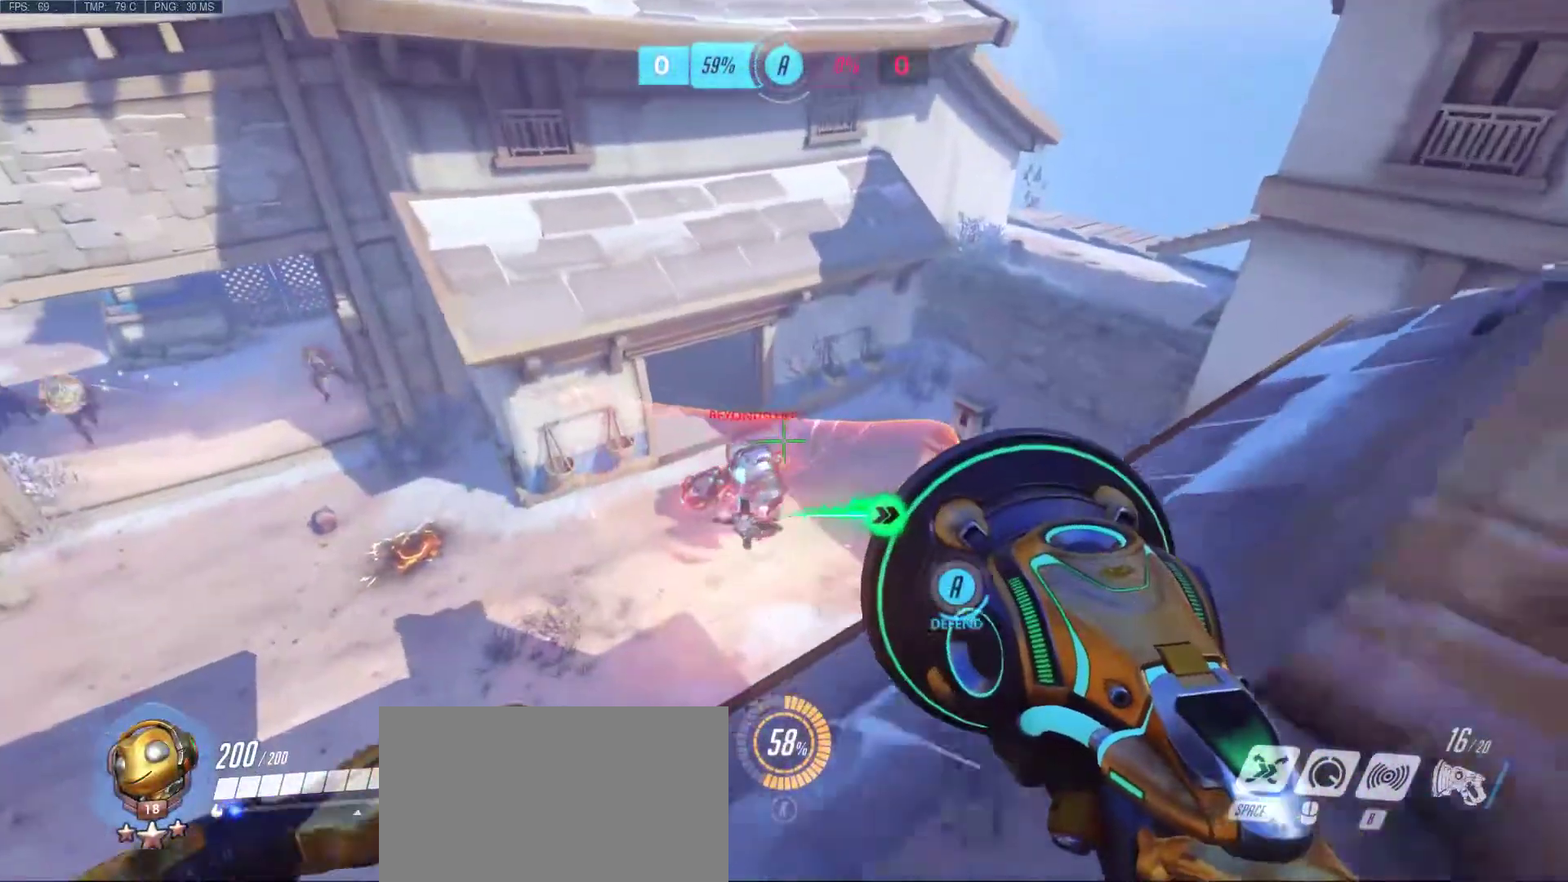
{"keys": ["a", "d", "s"], "mouse": [], "events": [[17, "a", "down"], [67, "w", "up"], [117, "d", "up"], [267, "d", "down"], [300, "s", "down"], [500, "mouse_left", "up"]]}
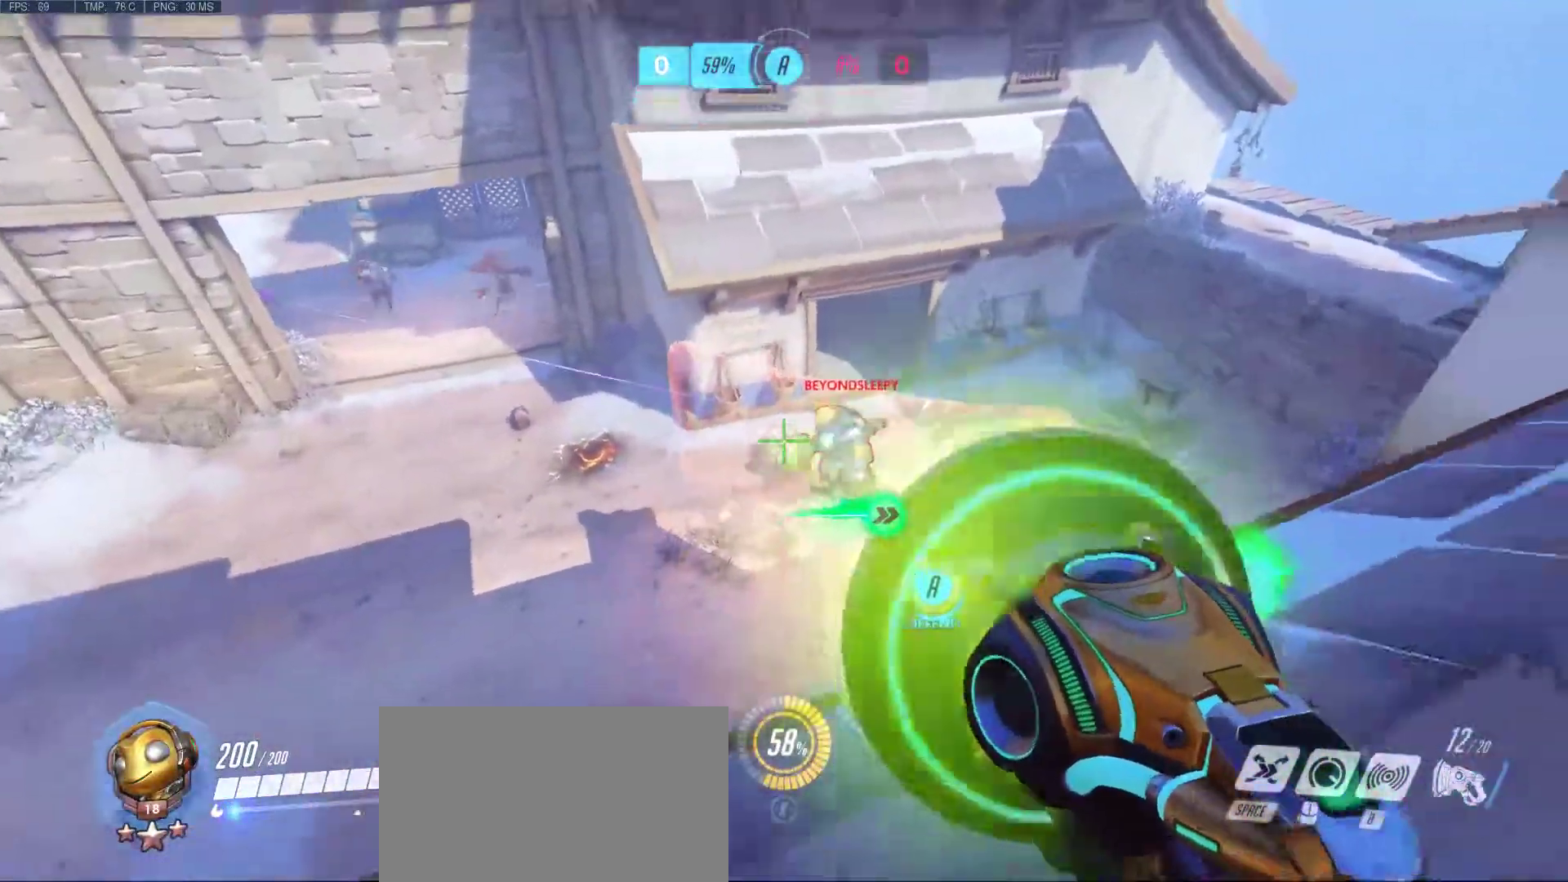
{"keys": ["d"], "mouse": [], "events": [[83, "s", "up"], [233, "a", "up"], [233, "r", "down"], [317, "r", "up"]]}
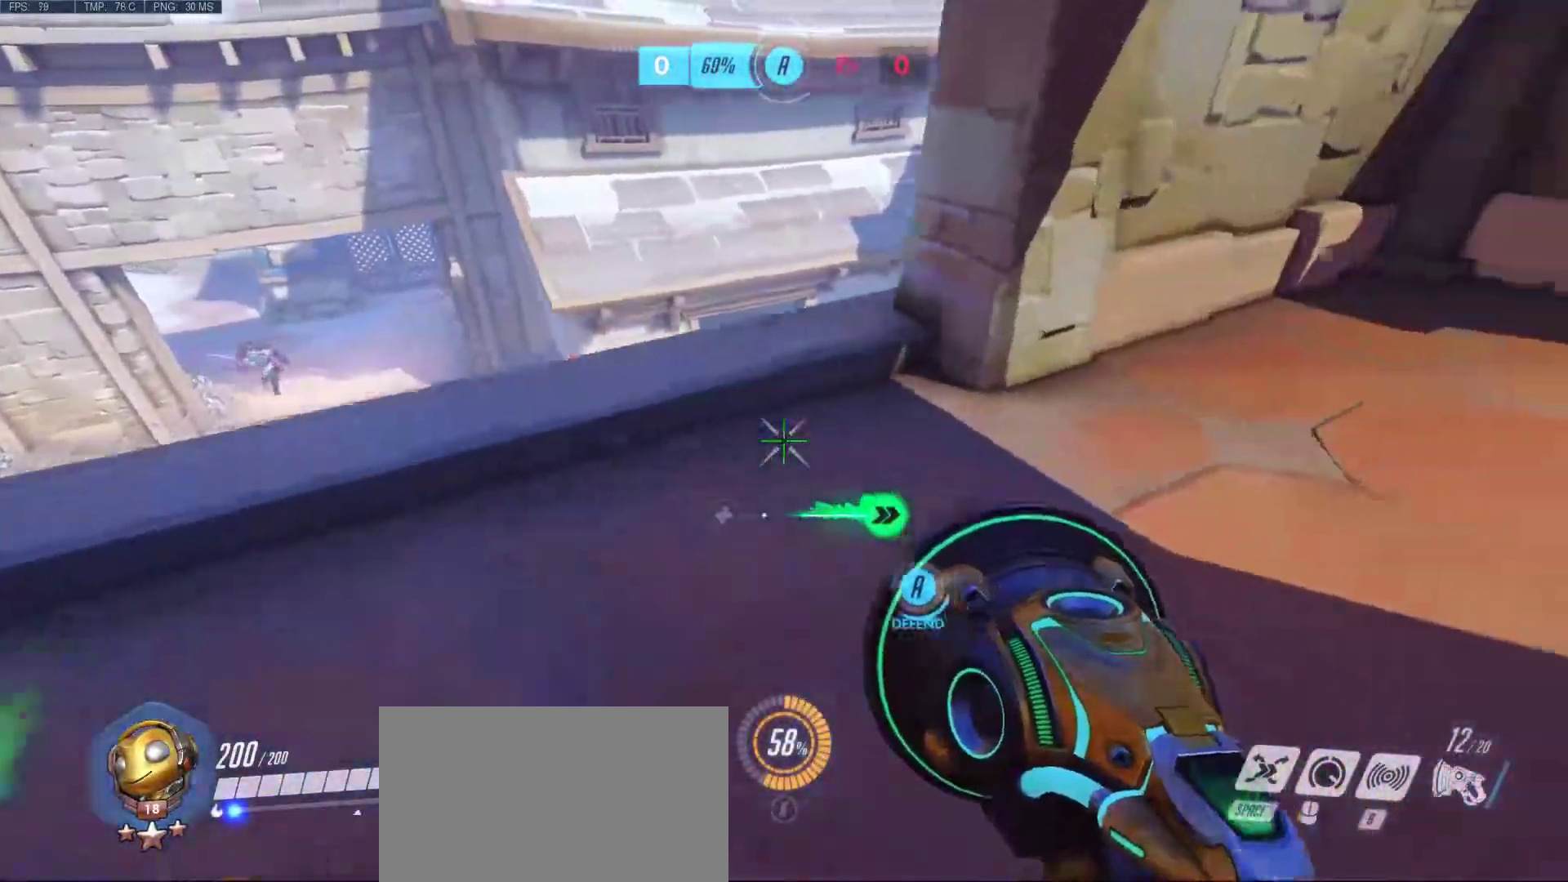
{"keys": ["a"], "mouse": [], "events": [[50, "w", "down"], [200, "a", "down"], [233, "d", "up"], [233, "w", "up"]]}
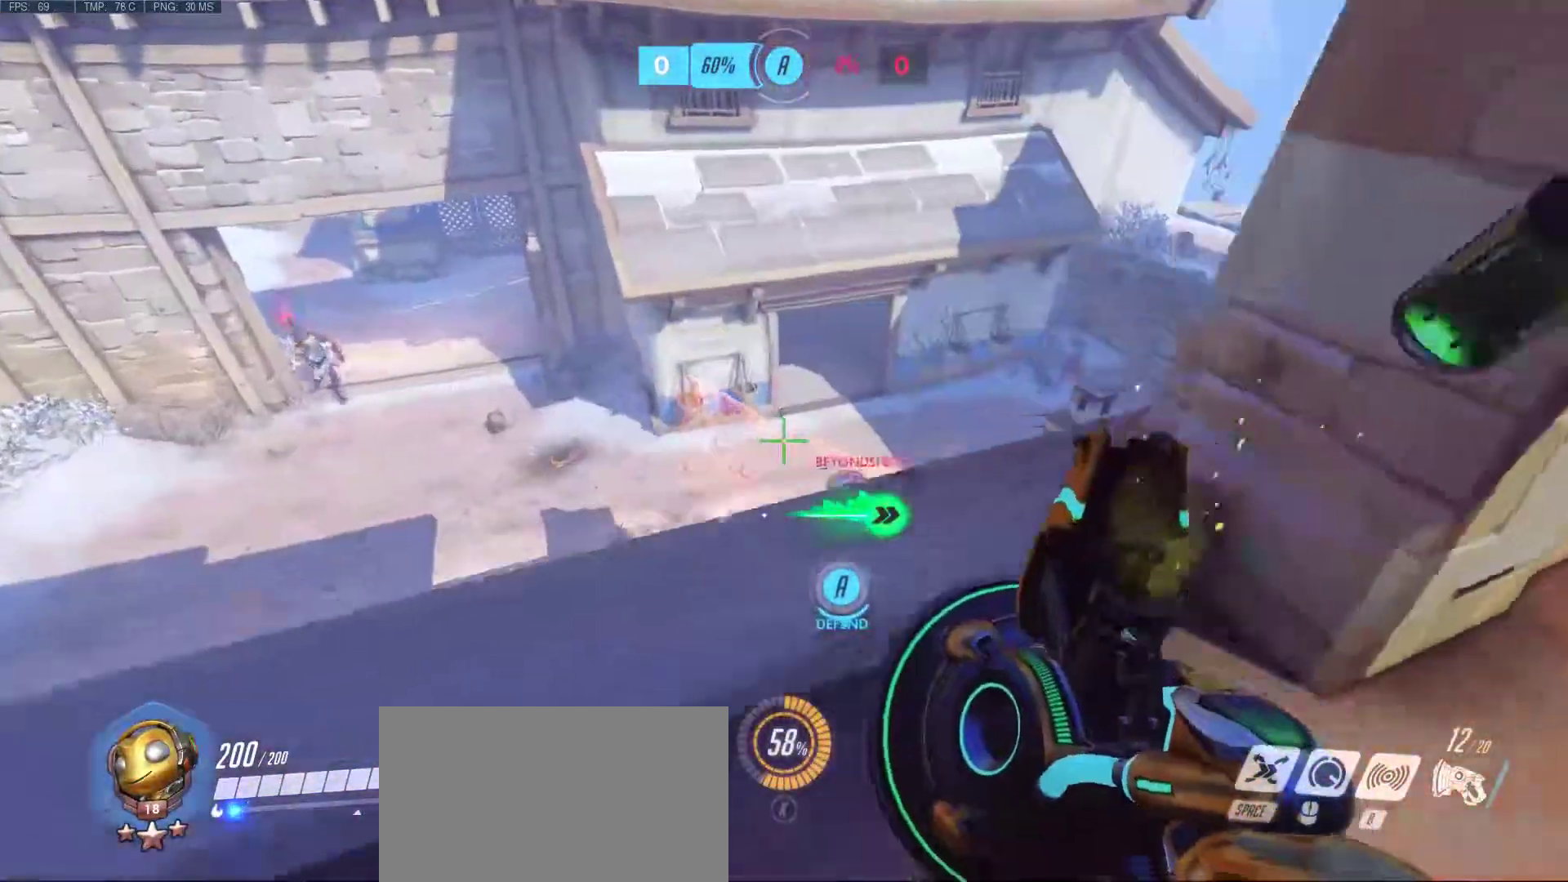
{"keys": ["d", "w"], "mouse": [], "events": [[117, "d", "down"], [117, "s", "down"], [250, "s", "up"], [300, "a", "up"], [500, "w", "down"]]}
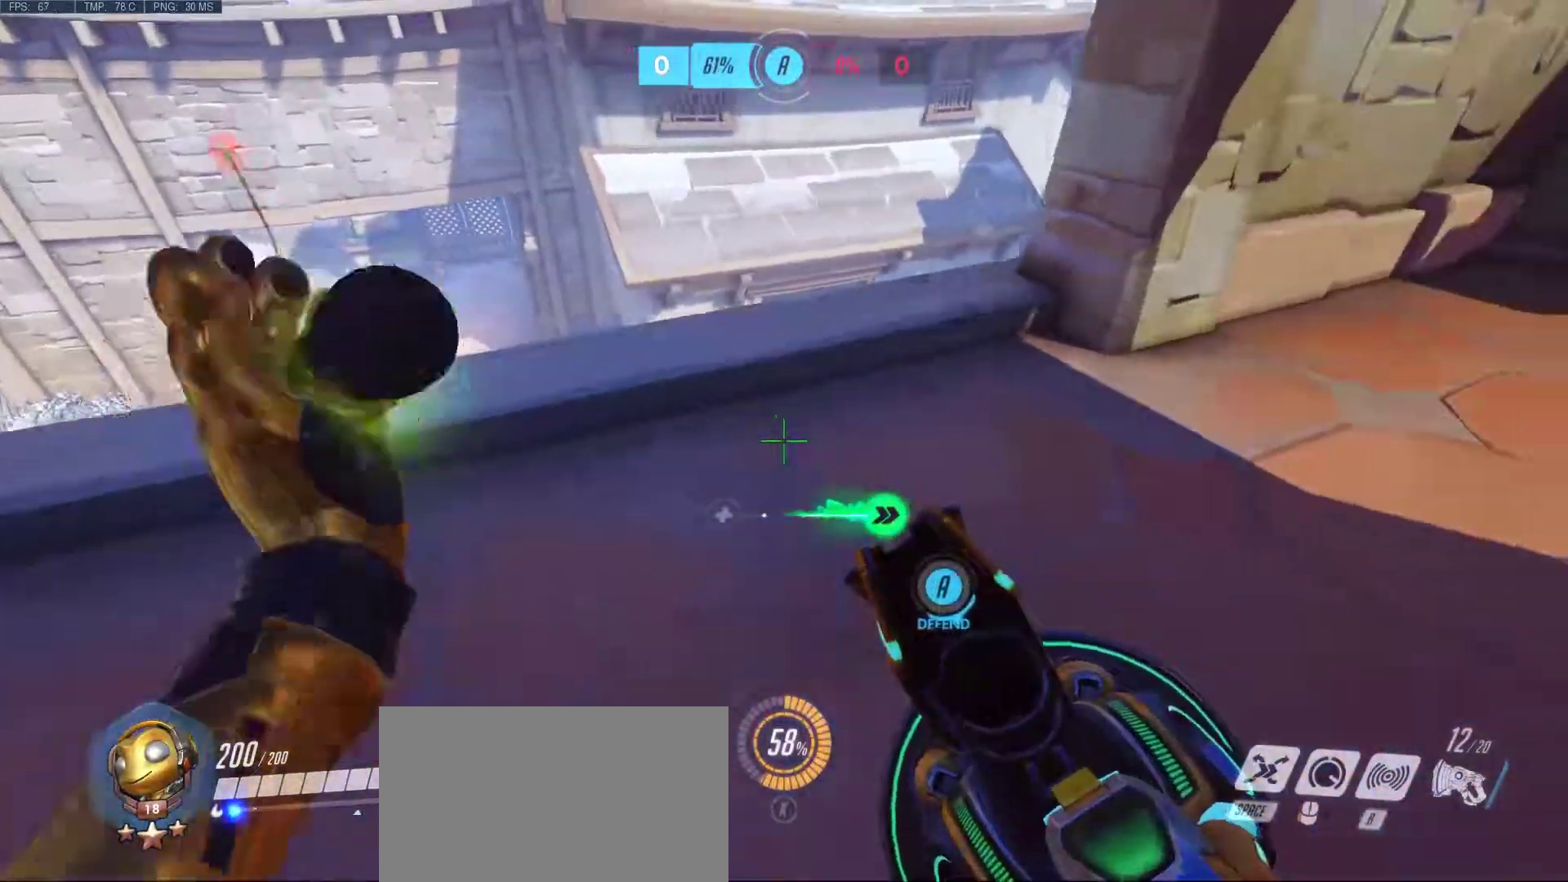
{"keys": ["a", "d", "w"], "mouse": [], "events": [[33, "a", "down"], [83, "d", "up"], [133, "w", "up"], [367, "w", "down"], [467, "d", "down"]]}
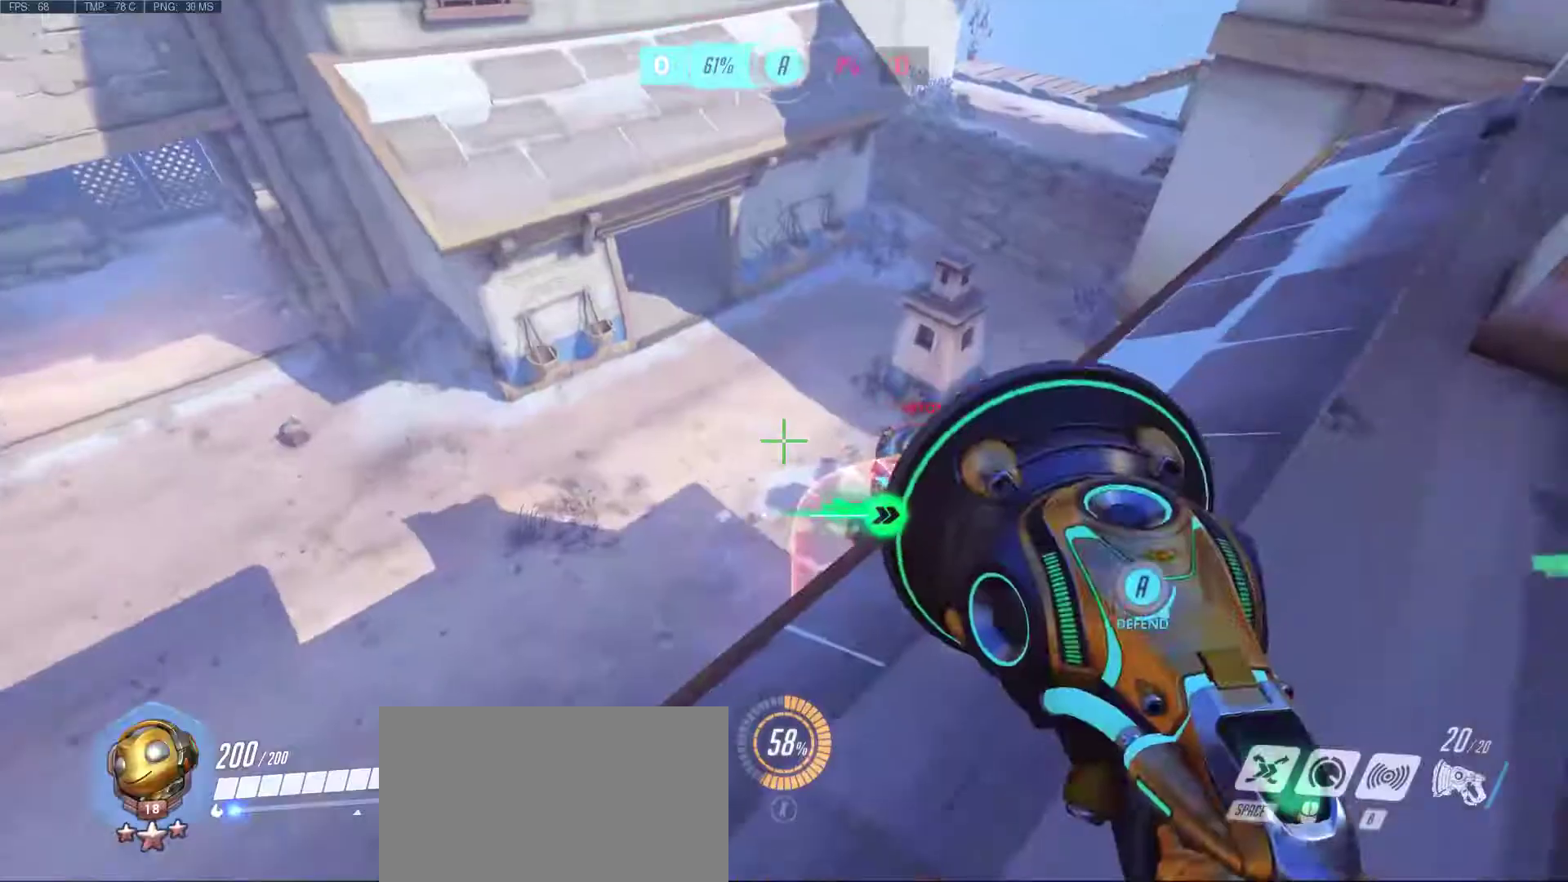
{"keys": ["d"], "mouse": [], "events": [[17, "a", "up"], [17, "mouse_left", "down"], [17, "w", "up"], [333, "mouse_left", "up"]]}
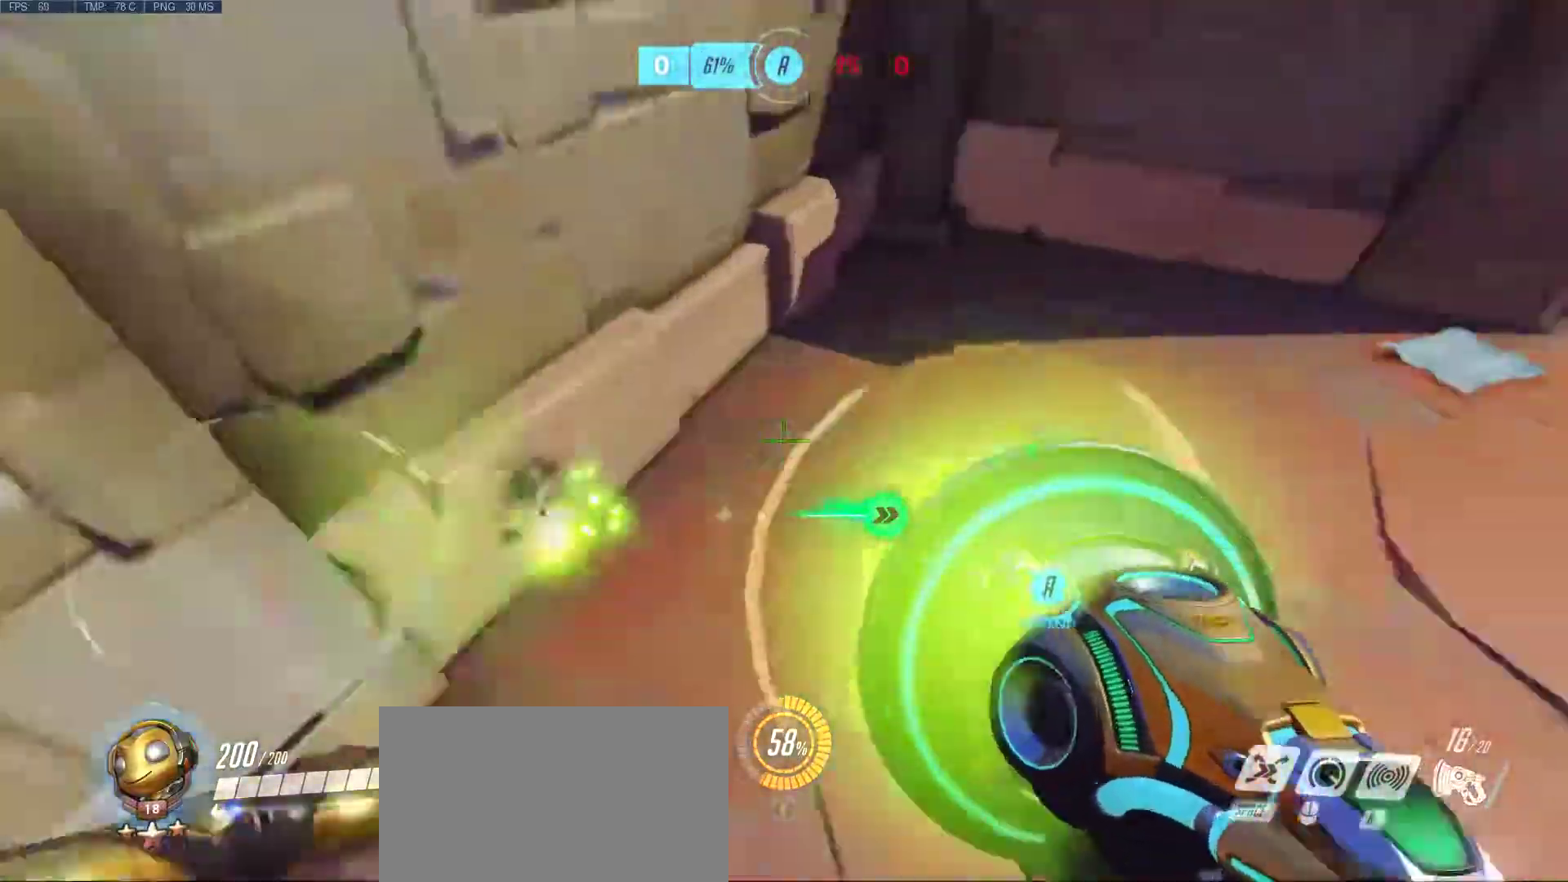
{"keys": ["d"], "mouse": [], "events": [[67, "r", "down"], [117, "w", "down"], [167, "r", "up"], [350, "w", "up"]]}
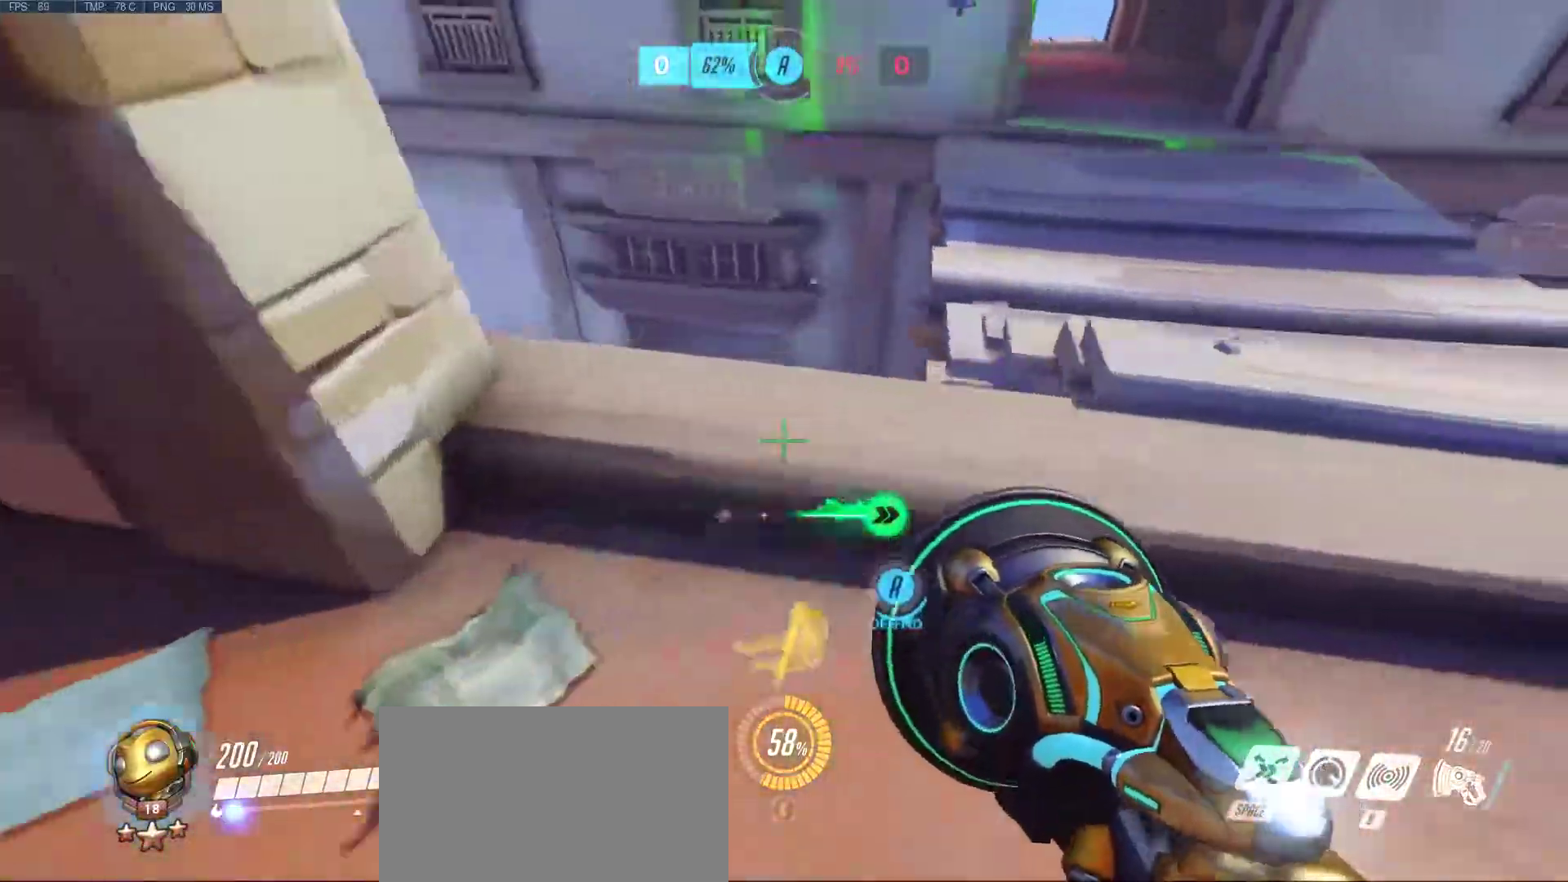
{"keys": ["d", "w"], "mouse": [], "events": [[183, "a", "down"], [317, "w", "down"], [417, "a", "up"]]}
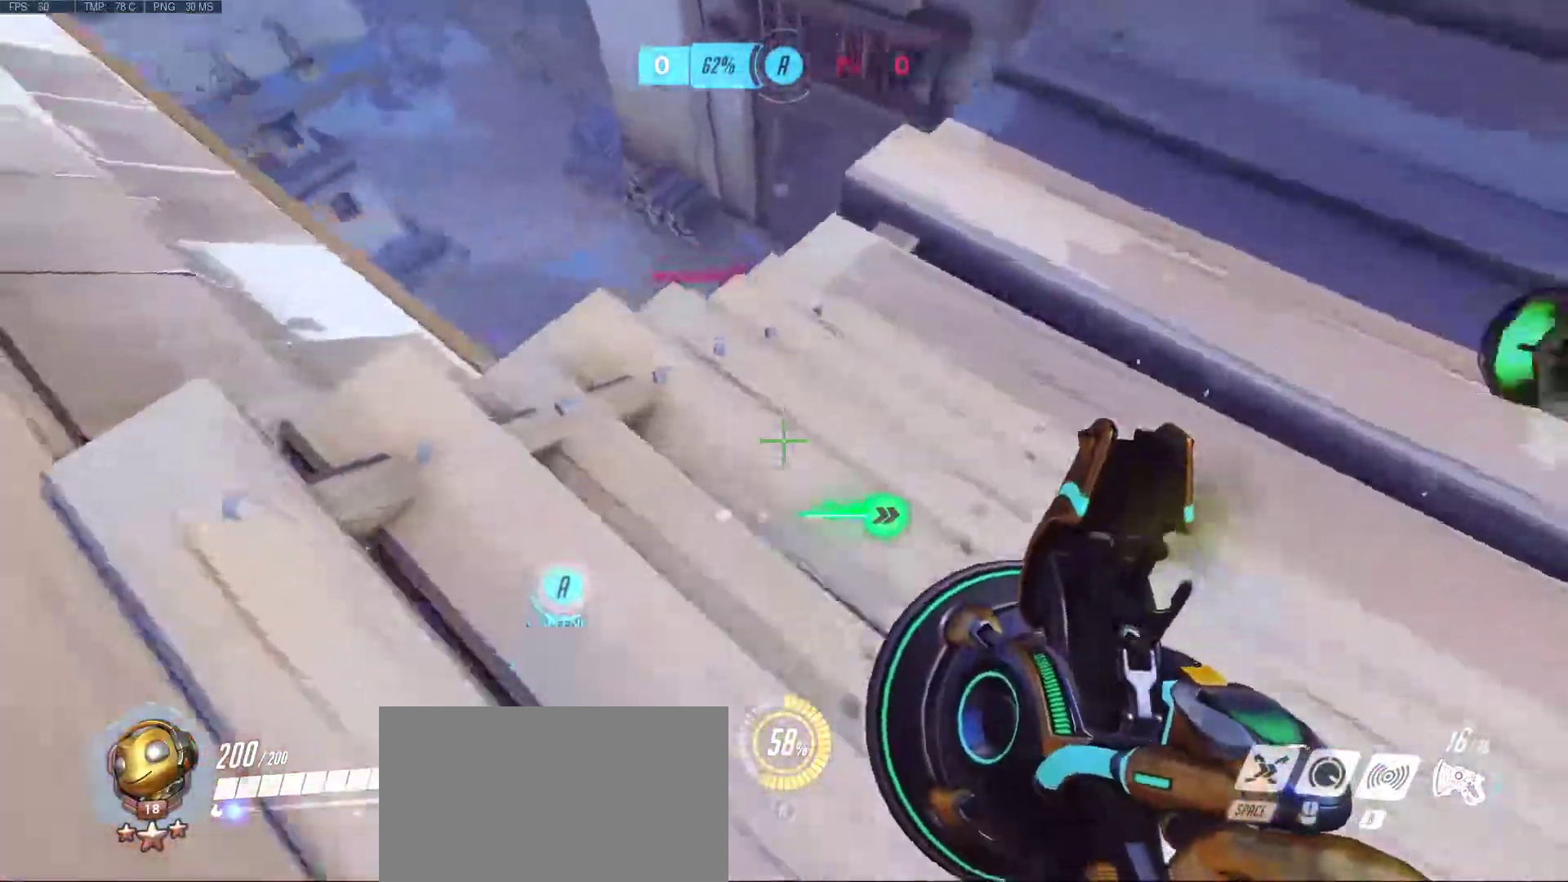
{"keys": ["d"], "mouse": [], "events": [[200, "w", "up"]]}
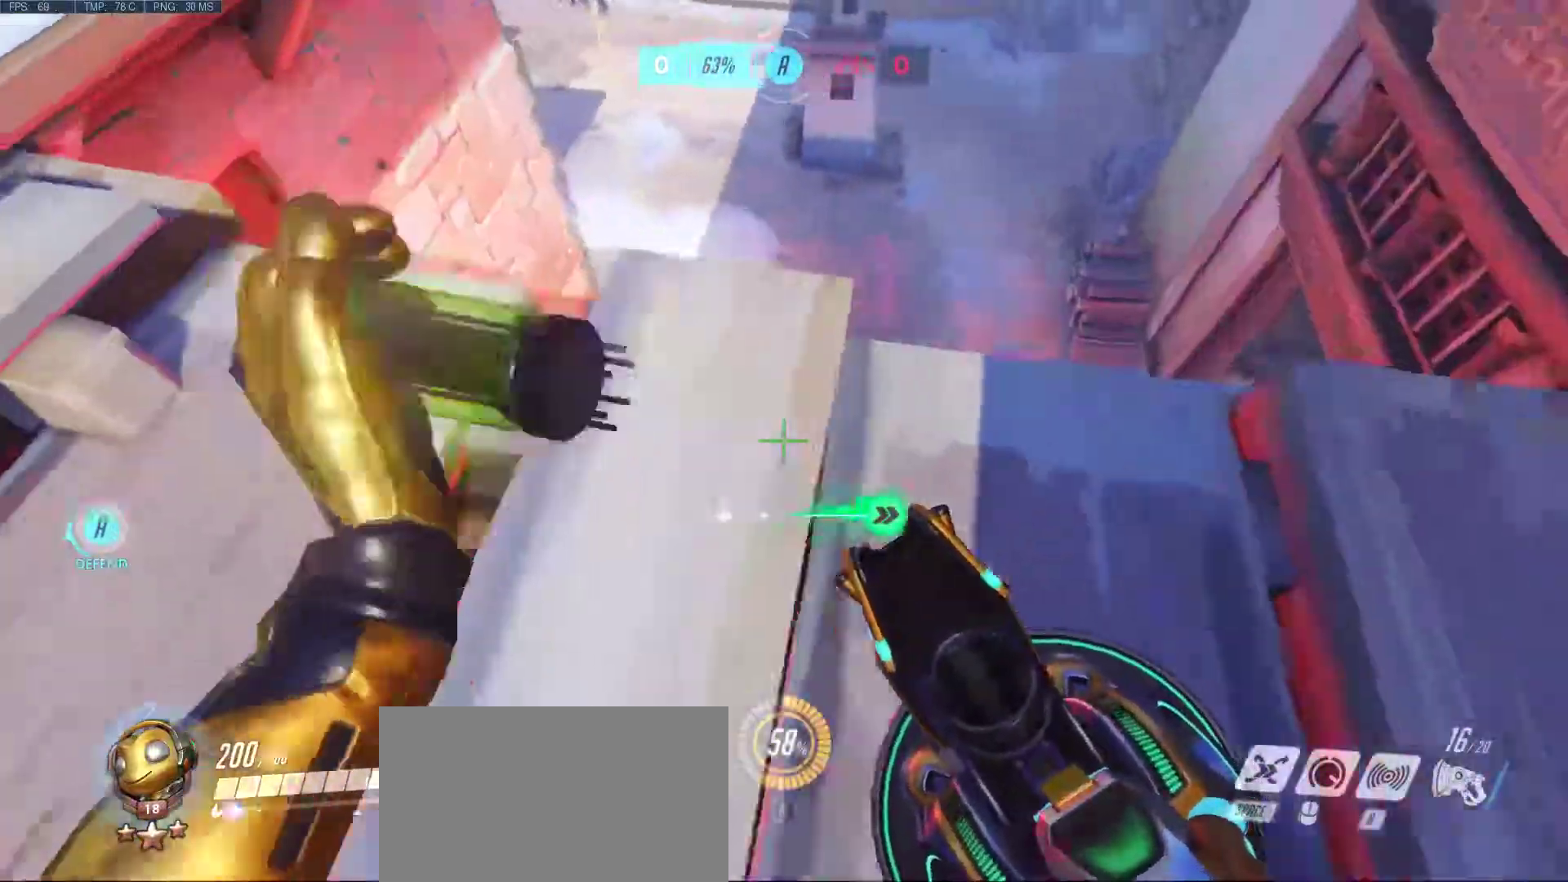
{"keys": ["d", "w"], "mouse": [], "events": [[500, "w", "down"]]}
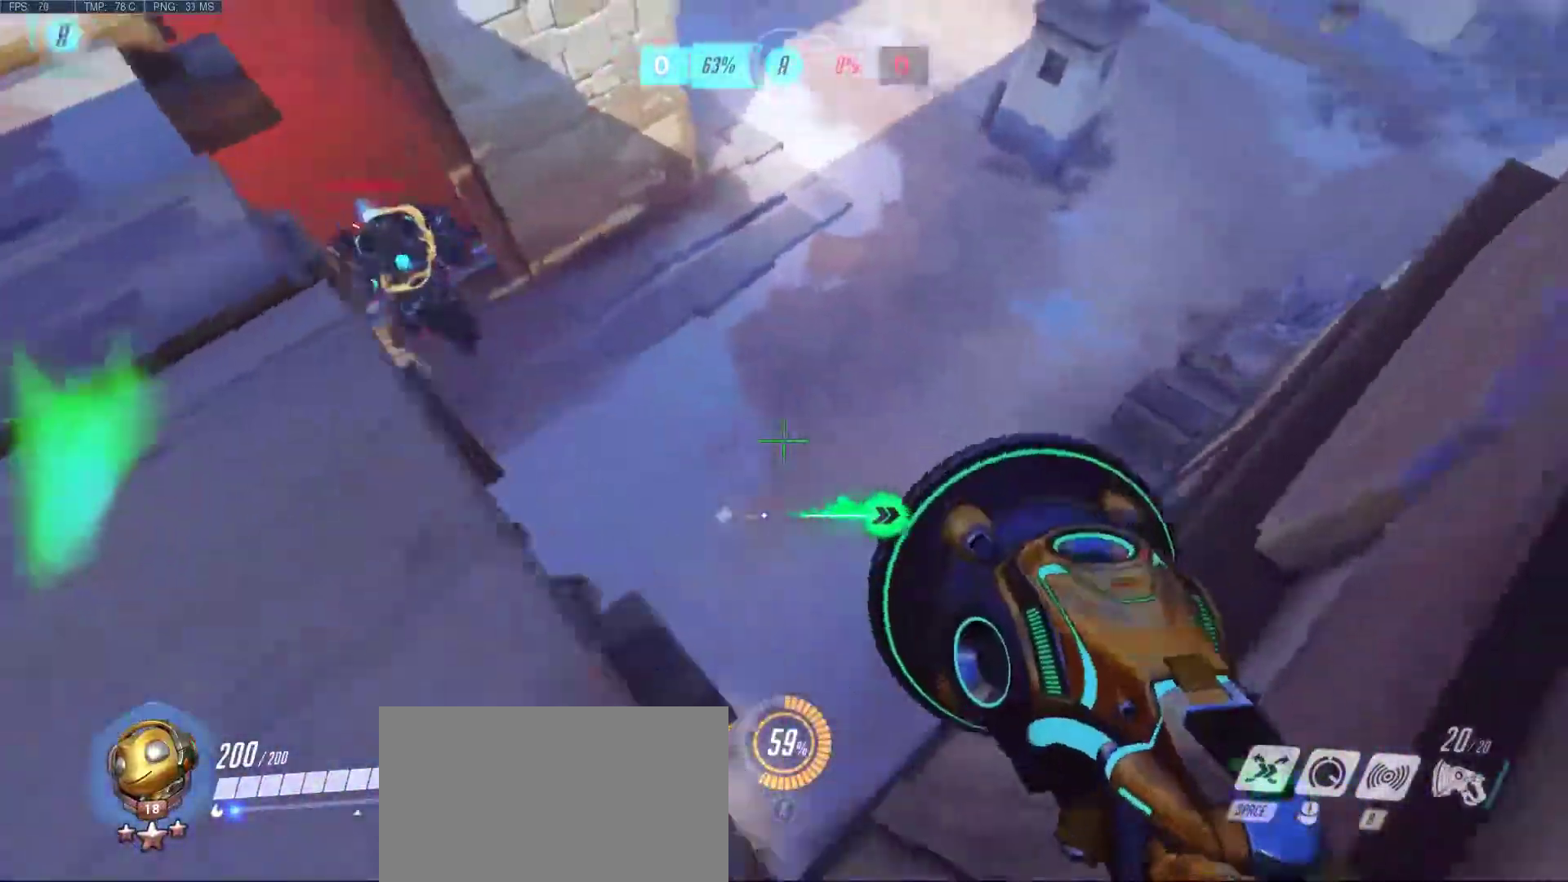
{"keys": ["a", "w"], "mouse": [], "events": [[83, "mouse_right", "down"], [133, "mouse_right", "up"], [267, "d", "up"], [317, "a", "down"]]}
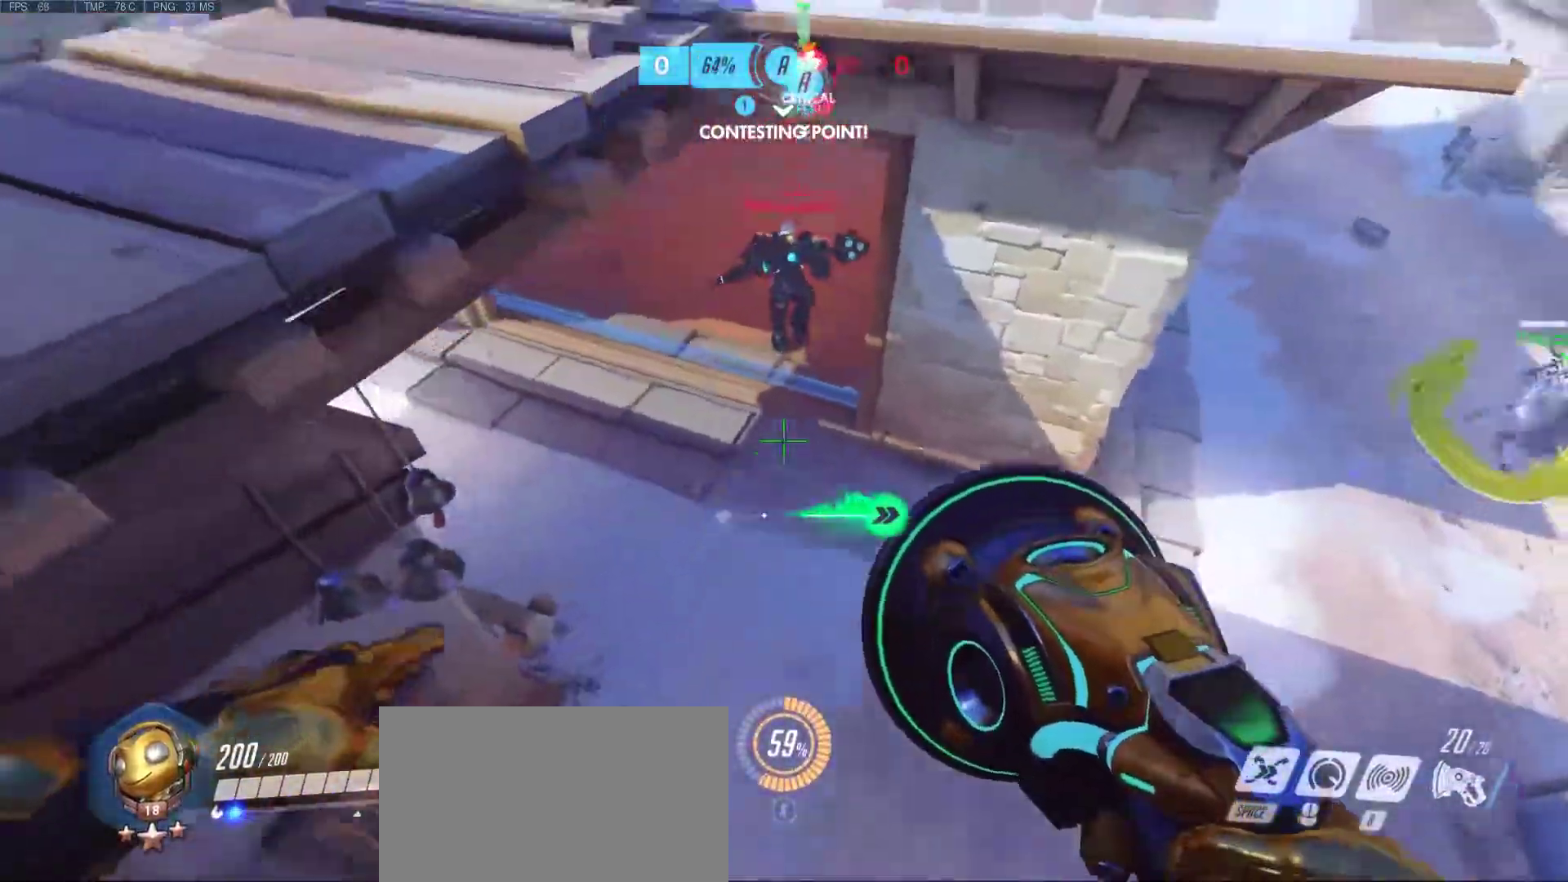
{"keys": ["a", "w"], "mouse": ["left", "right"], "events": [[483, "mouse_left", "down"], [483, "mouse_right", "down"]]}
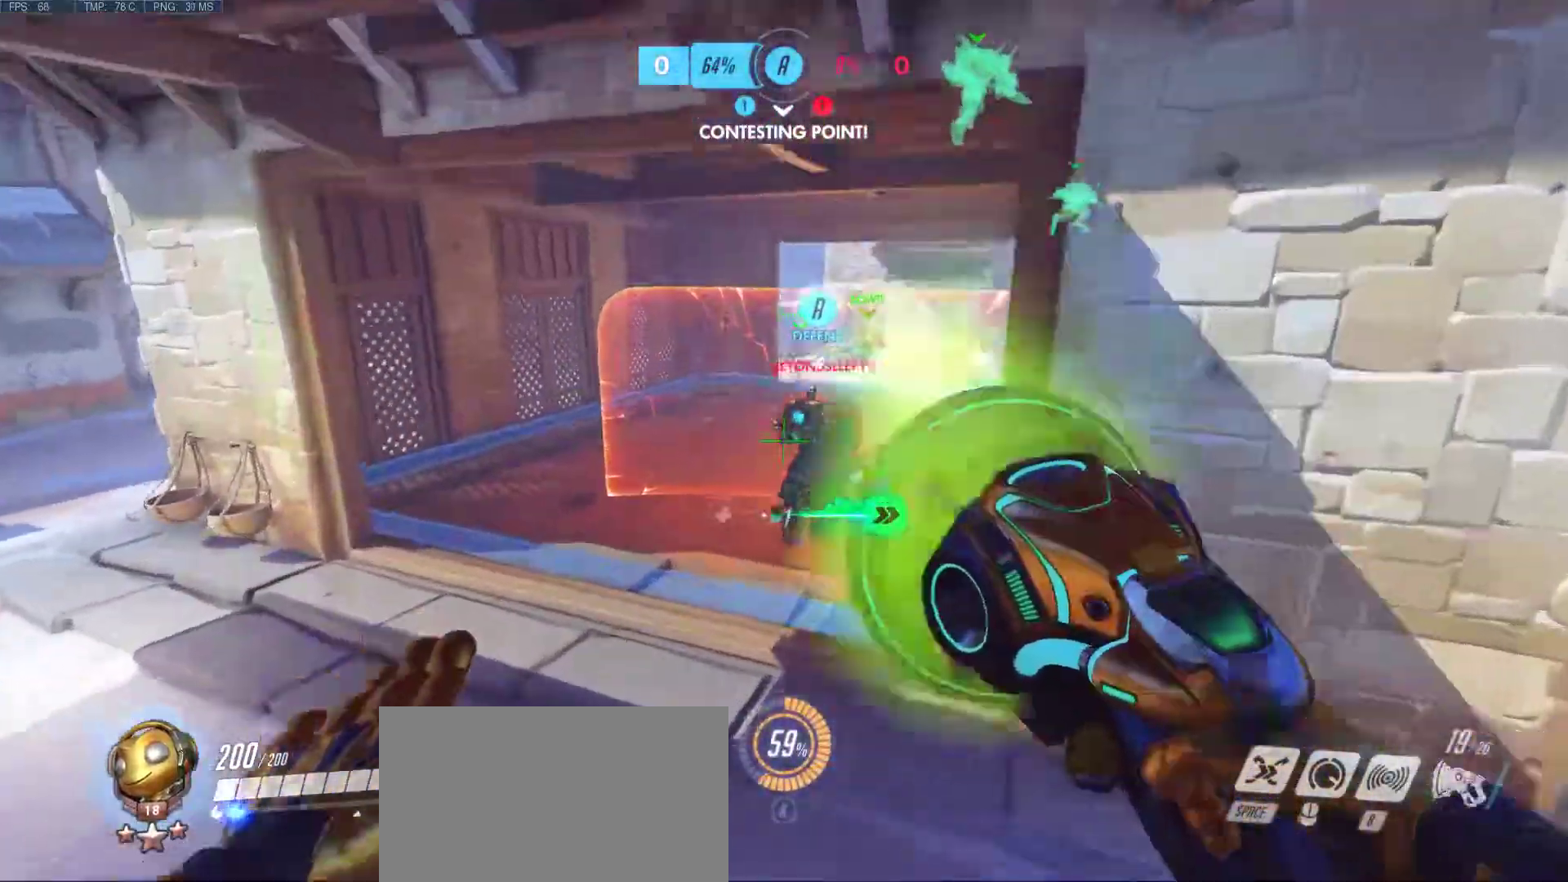
{"keys": ["a"], "mouse": ["left", "right"], "events": [[67, "mouse_left", "up"], [67, "mouse_right", "up"], [117, "mouse_left", "down"], [167, "mouse_right", "down"], [217, "mouse_left", "up"], [217, "mouse_right", "up"], [300, "a", "up"], [300, "mouse_left", "down"], [300, "mouse_right", "down"], [350, "a", "down"], [350, "mouse_right", "up"], [400, "mouse_left", "up"], [450, "mouse_left", "down"], [450, "w", "up"], [500, "mouse_right", "down"]]}
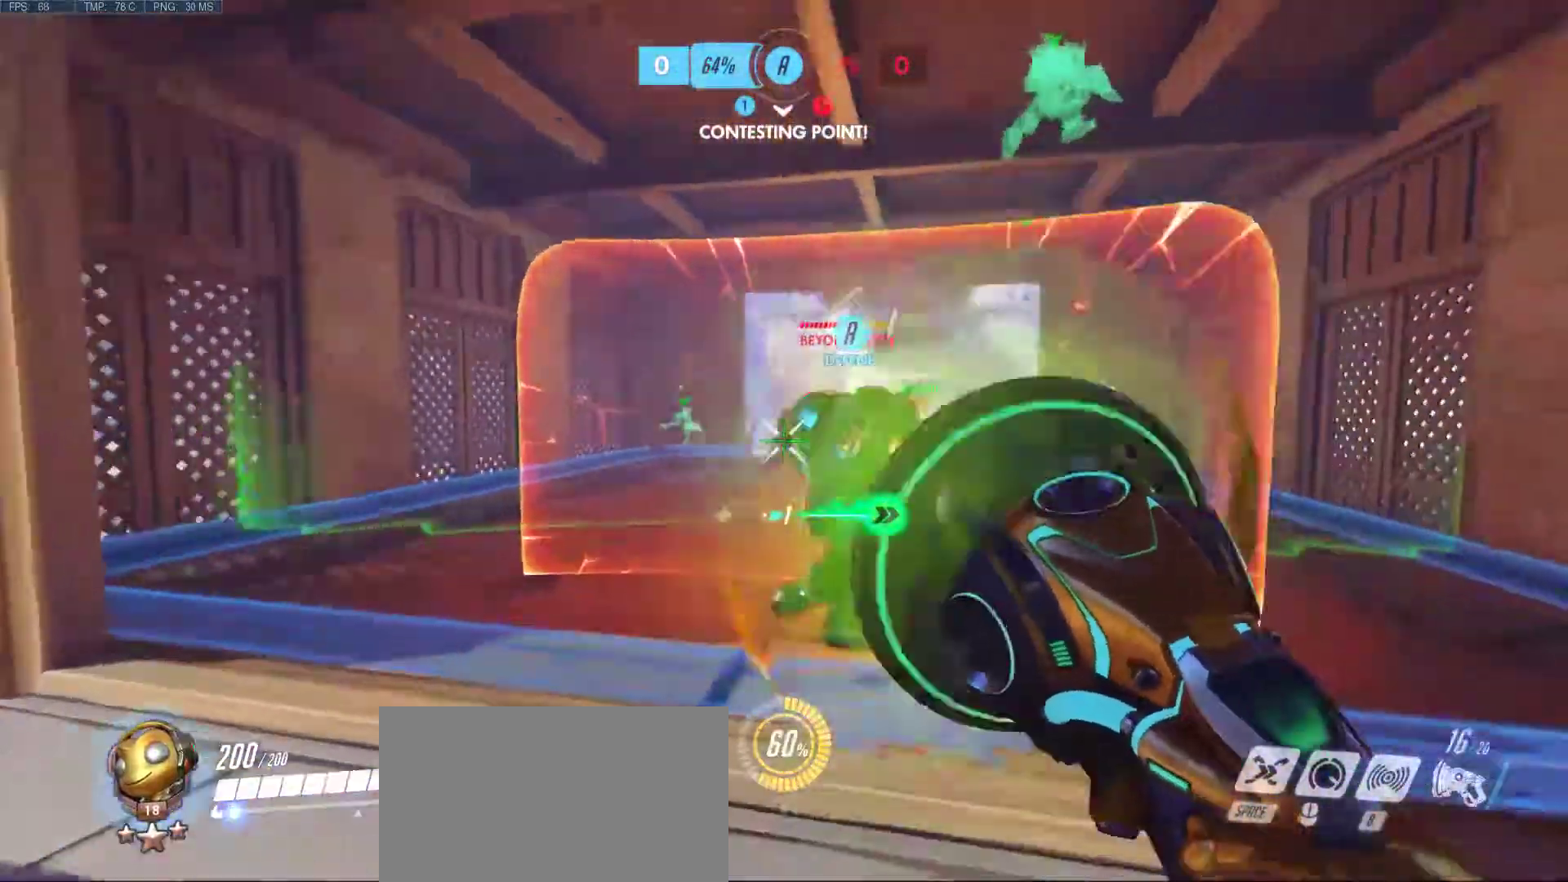
{"keys": ["a", "s"], "mouse": ["left", "right"], "events": [[33, "mouse_right", "up"], [83, "mouse_left", "up"], [133, "d", "down"], [133, "mouse_left", "down"], [133, "mouse_right", "down"], [183, "a", "up"], [233, "mouse_left", "up"], [233, "mouse_right", "up"], [317, "mouse_left", "down"], [317, "mouse_right", "down"], [367, "mouse_right", "up"], [417, "a", "down"], [417, "mouse_left", "up"], [417, "s", "down"], [467, "d", "up"], [467, "mouse_left", "down"], [467, "mouse_right", "down"]]}
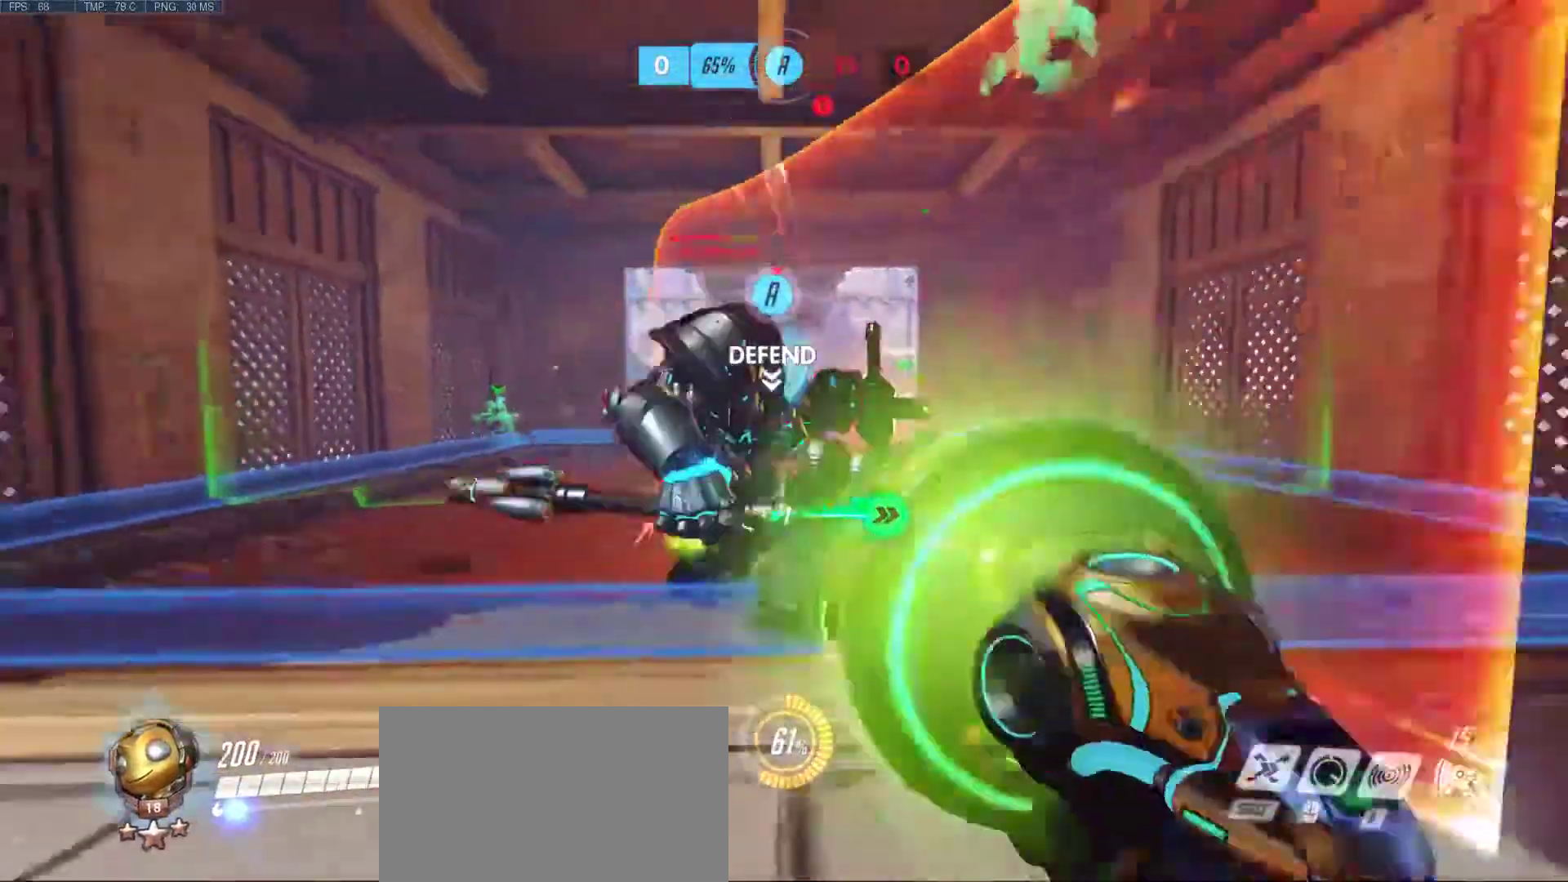
{"keys": ["a", "w"], "mouse": ["left", "right"], "events": [[50, "mouse_left", "up"], [50, "mouse_right", "up"], [150, "mouse_left", "down"], [150, "mouse_right", "down"], [250, "mouse_left", "up"], [250, "mouse_right", "up"], [250, "s", "up"], [283, "mouse_left", "down"], [283, "mouse_right", "down"], [383, "mouse_right", "up"], [433, "mouse_left", "up"], [433, "w", "down"], [483, "mouse_left", "down"], [483, "mouse_right", "down"]]}
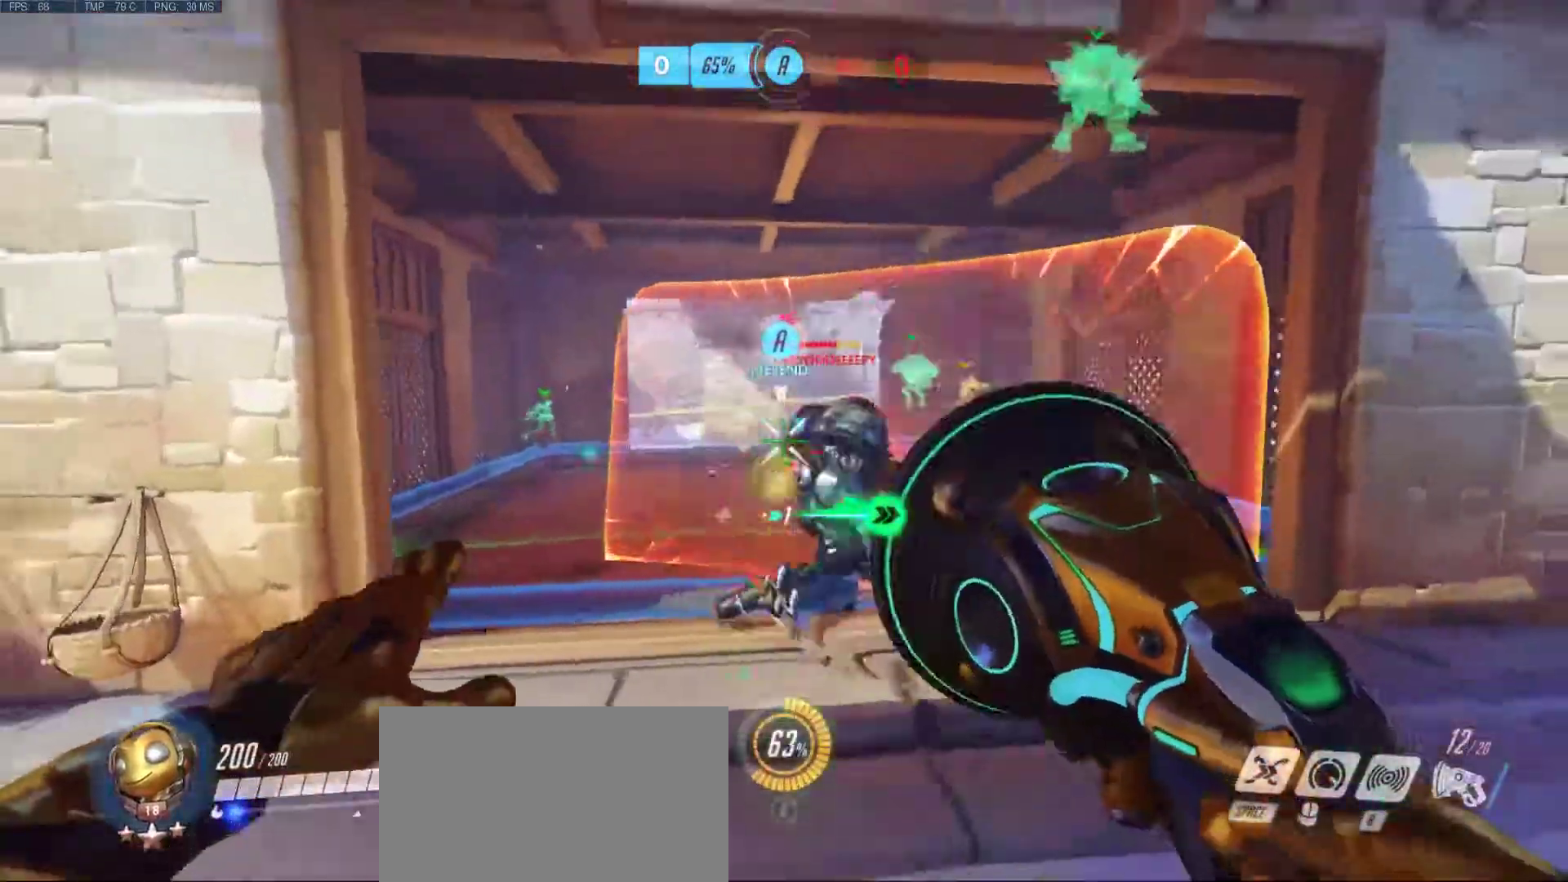
{"keys": ["a"], "mouse": [], "events": [[67, "mouse_left", "up"], [67, "mouse_right", "up"], [67, "w", "up"], [167, "mouse_left", "down"], [167, "mouse_right", "down"], [250, "d", "down"], [250, "mouse_left", "up"], [250, "mouse_right", "up"], [300, "s", "down"], [350, "mouse_left", "down"], [400, "mouse_right", "down"], [500, "d", "up"], [500, "mouse_left", "up"], [500, "mouse_right", "up"], [500, "s", "up"]]}
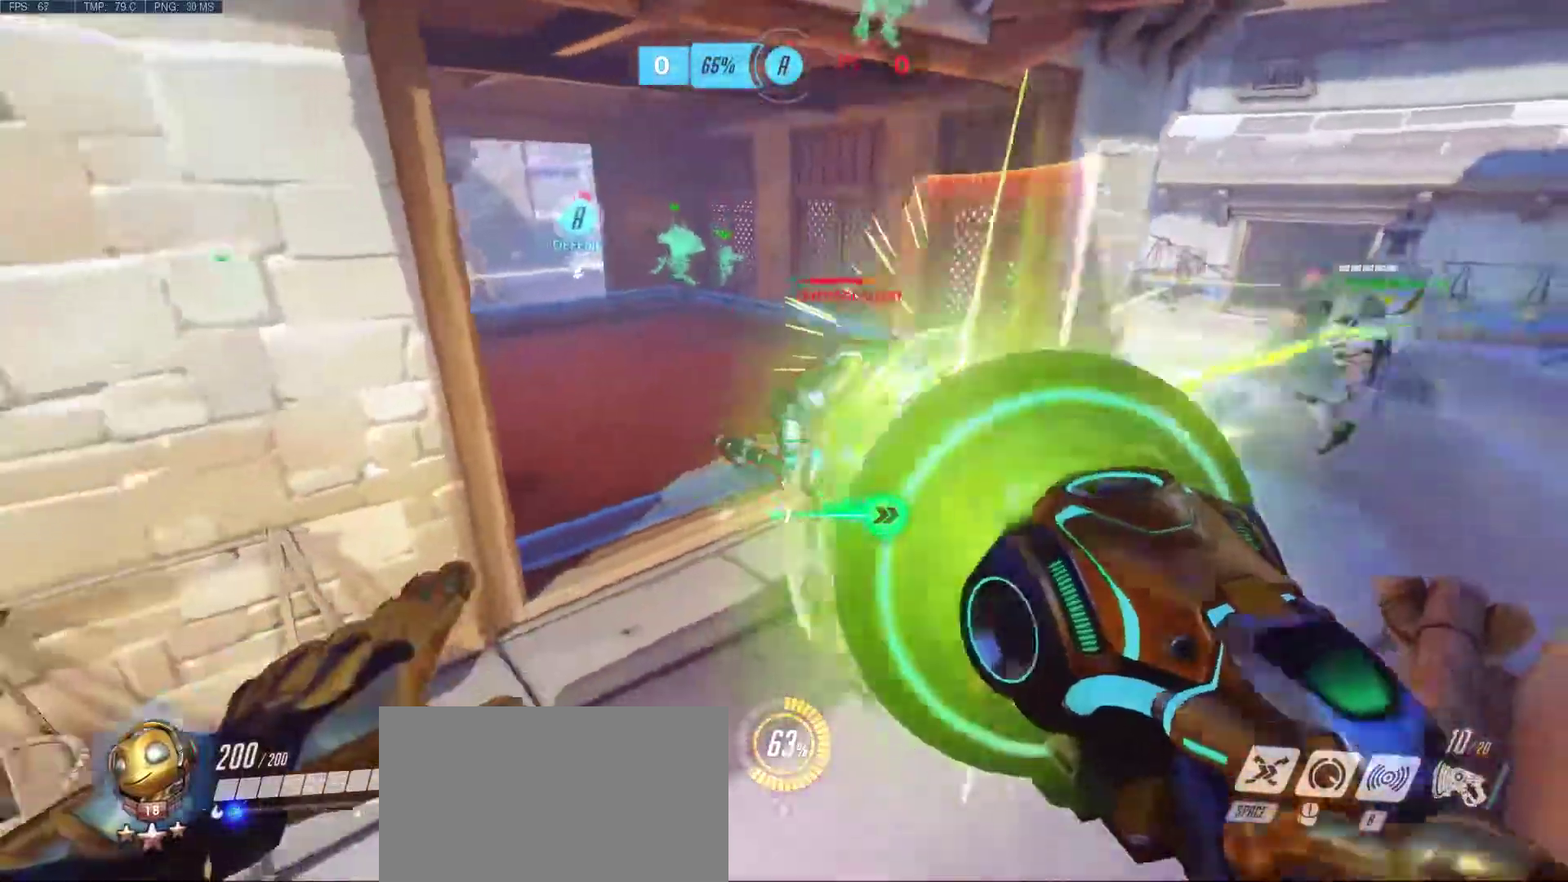
{"keys": ["a"], "mouse": [], "events": [[33, "mouse_left", "down"], [83, "mouse_right", "down"], [133, "mouse_right", "up"], [183, "mouse_left", "up"], [233, "mouse_left", "down"], [233, "mouse_right", "down"], [267, "s", "down"], [317, "d", "down"], [317, "mouse_left", "up"], [317, "mouse_right", "up"], [417, "d", "up"], [417, "s", "up"]]}
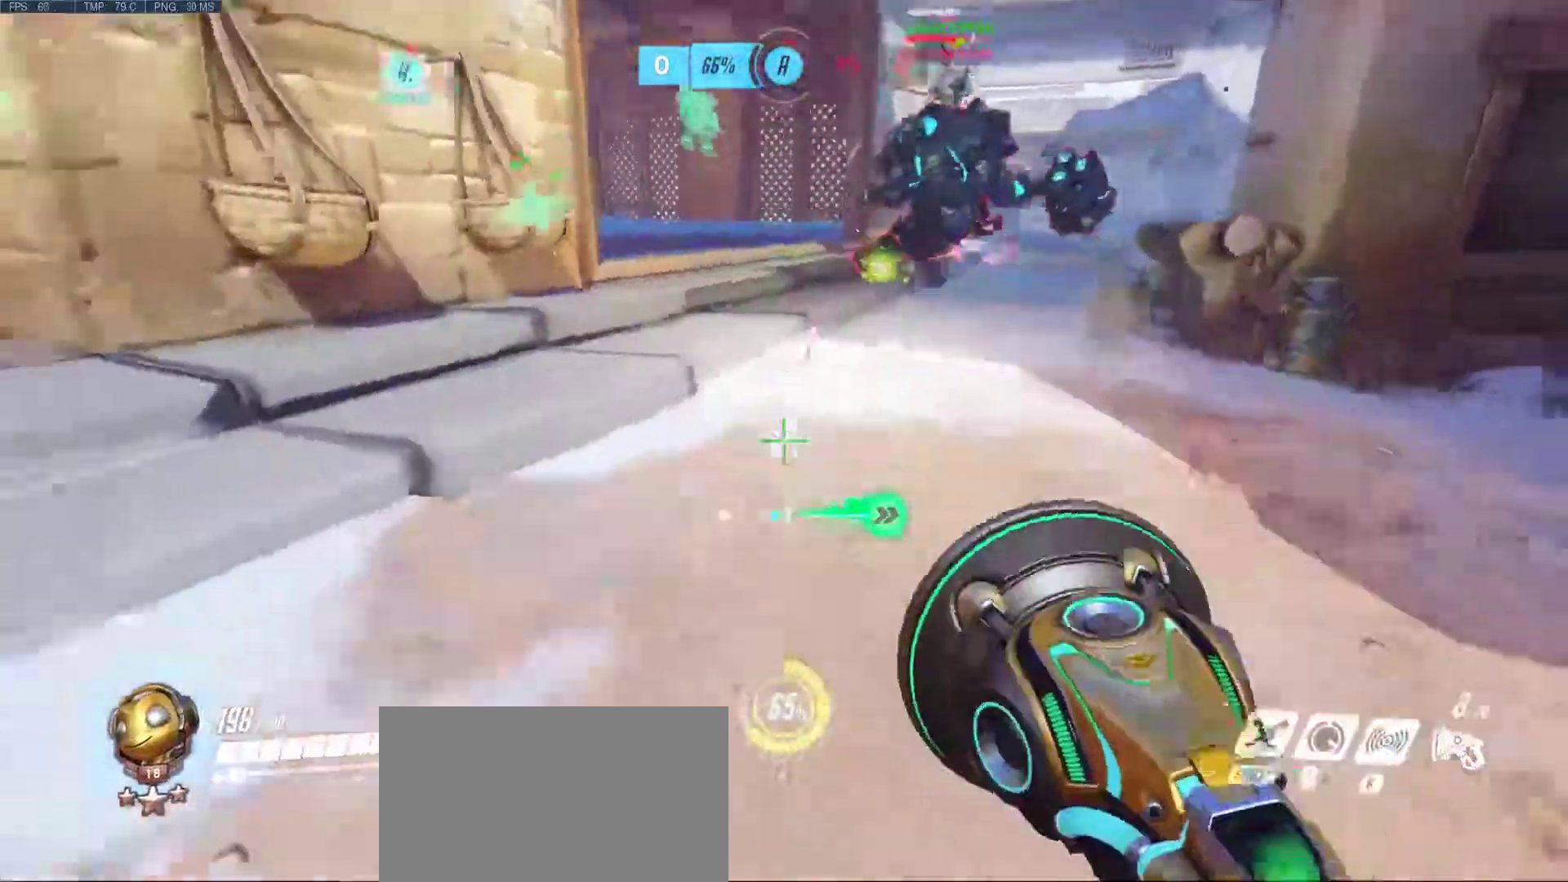
{"keys": ["w"], "mouse": [], "events": [[50, "r", "down"], [100, "r", "up"], [150, "d", "down"], [283, "a", "up"], [283, "w", "down"], [483, "d", "up"]]}
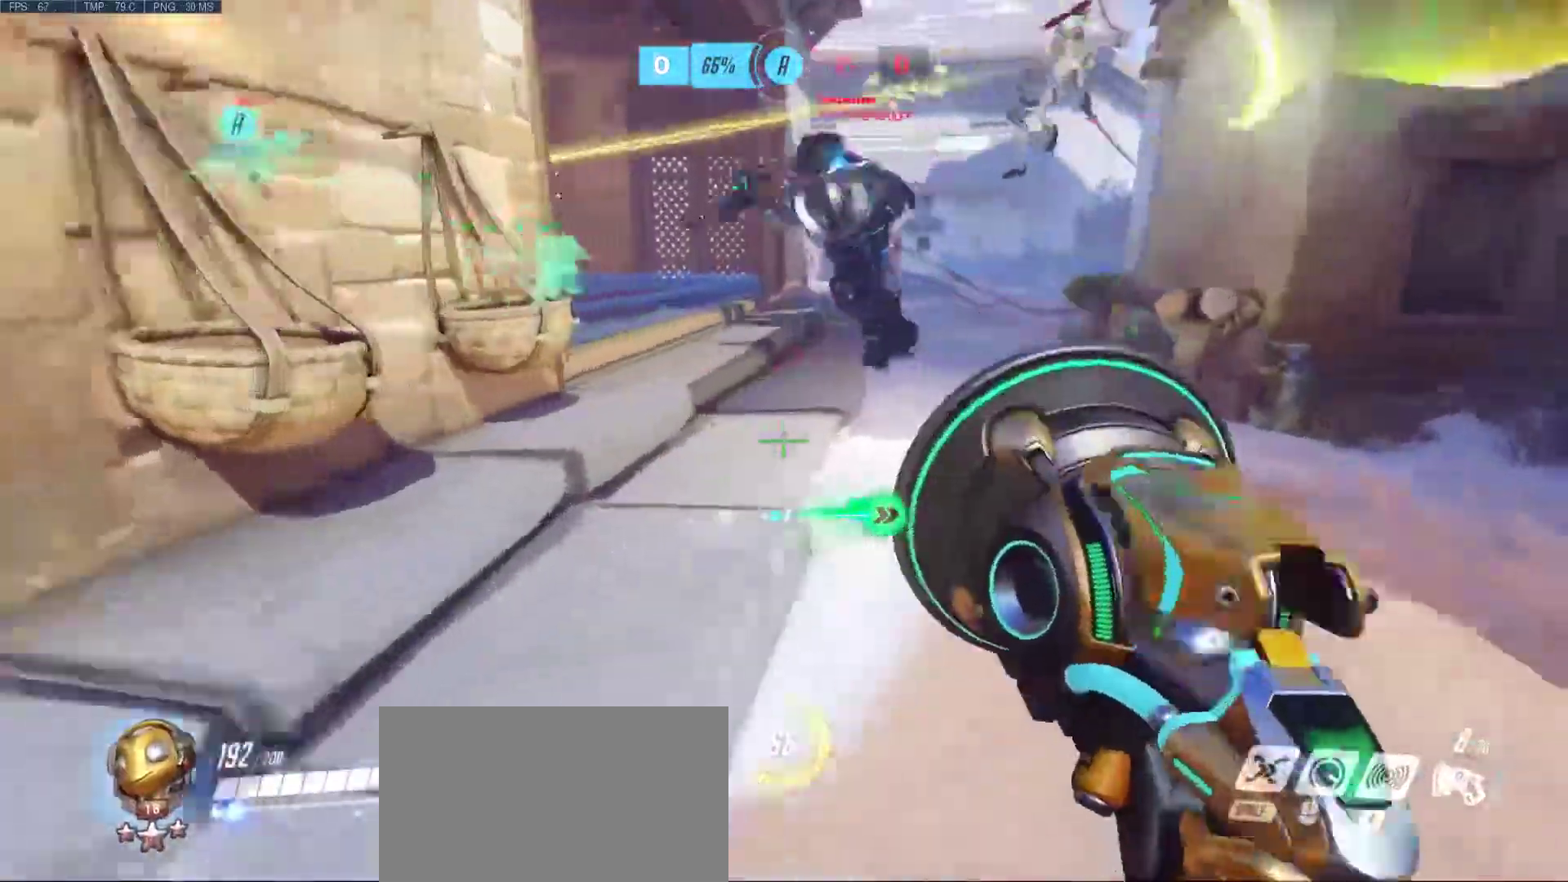
{"keys": ["d"], "mouse": ["left"], "events": [[17, "mouse_right", "down"], [67, "a", "down"], [117, "mouse_right", "up"], [217, "mouse_right", "down"], [250, "w", "up"], [350, "d", "down"], [350, "mouse_right", "up"], [400, "a", "up"], [400, "mouse_left", "down"]]}
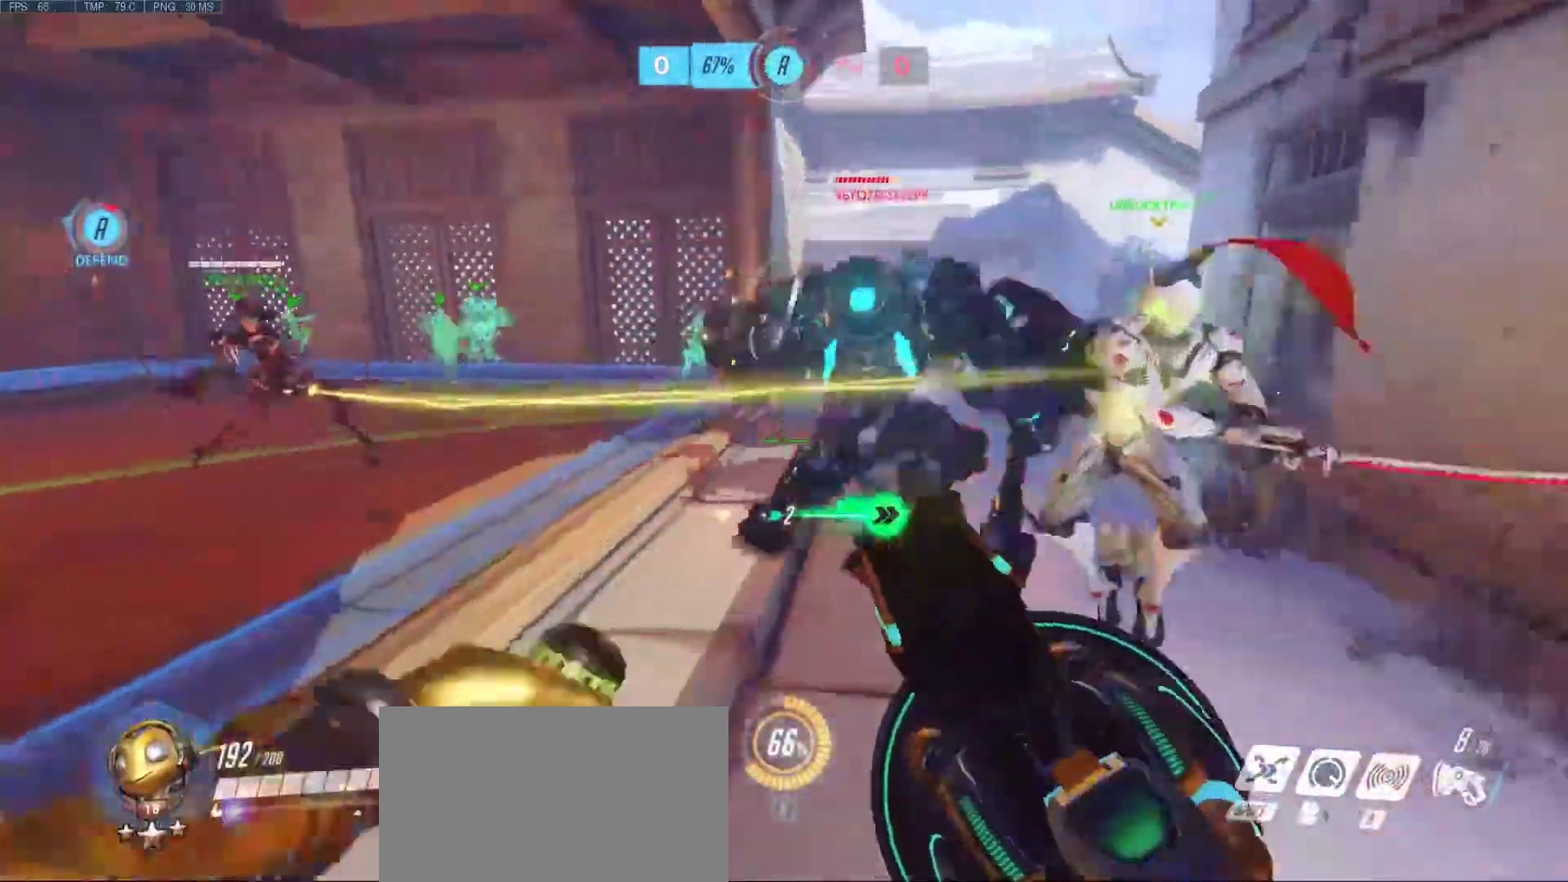
{"keys": ["a", "s"], "mouse": ["left", "right"], "events": [[33, "mouse_left", "up"], [133, "a", "down"], [133, "mouse_left", "down"], [133, "s", "down"], [183, "mouse_left", "up"], [267, "mouse_left", "down"], [267, "mouse_right", "down"], [367, "mouse_left", "up"], [367, "mouse_right", "up"], [417, "d", "up"], [467, "mouse_left", "down"], [467, "mouse_right", "down"]]}
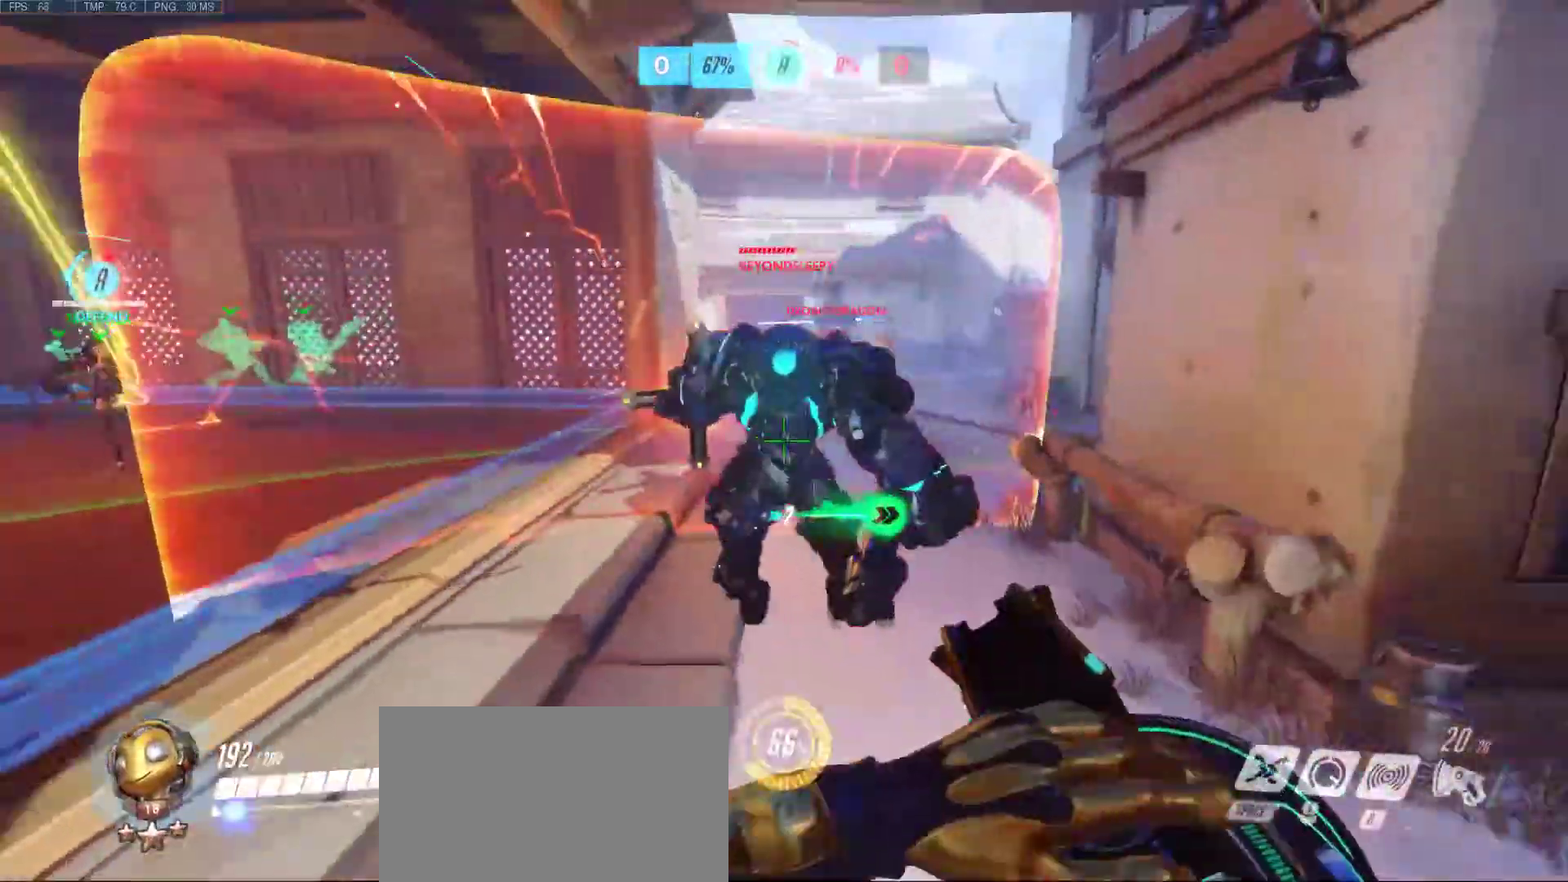
{"keys": ["a", "d", "s"], "mouse": ["left", "right"], "events": [[17, "d", "down"], [50, "mouse_left", "up"], [50, "mouse_right", "up"], [50, "space", "down"], [150, "mouse_left", "down"], [150, "mouse_right", "down"], [200, "mouse_left", "up"], [200, "mouse_right", "up"], [200, "space", "up"], [333, "mouse_left", "down"], [333, "mouse_right", "down"], [383, "mouse_right", "up"], [433, "mouse_left", "up"], [483, "mouse_left", "down"], [483, "mouse_right", "down"]]}
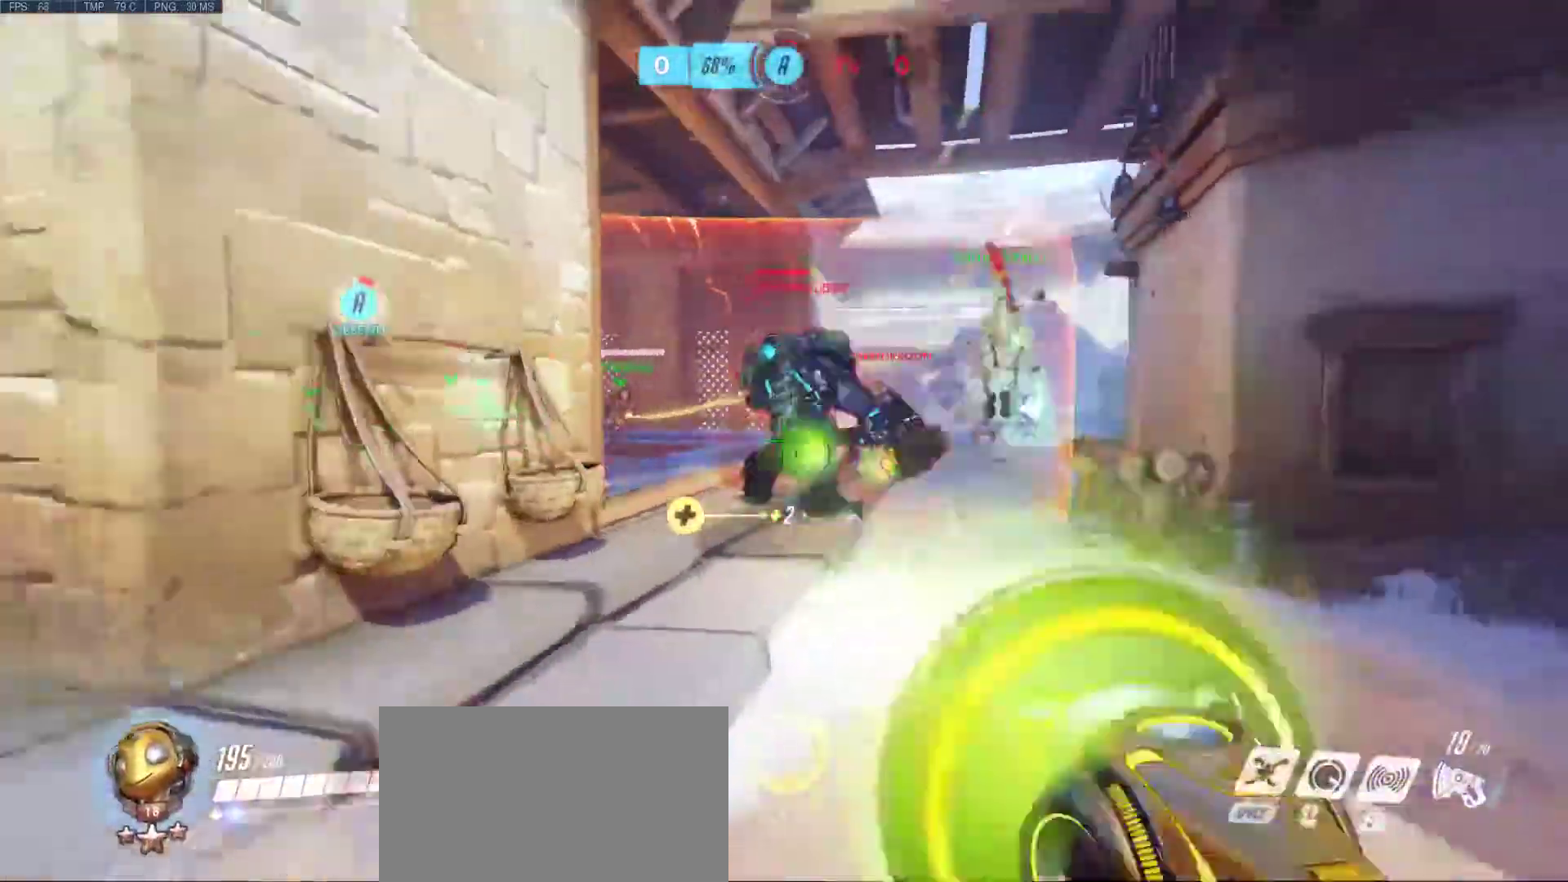
{"keys": ["d", "w"], "mouse": ["left", "right"], "events": [[17, "a", "up"], [67, "mouse_left", "up"], [67, "mouse_right", "up"], [117, "s", "up"], [167, "mouse_left", "down"], [167, "mouse_right", "down"], [267, "mouse_left", "up"], [267, "mouse_right", "up"], [300, "w", "down"], [350, "mouse_left", "down"], [350, "mouse_right", "down"], [450, "mouse_left", "up"], [450, "mouse_right", "up"], [483, "mouse_left", "down"], [483, "mouse_right", "down"]]}
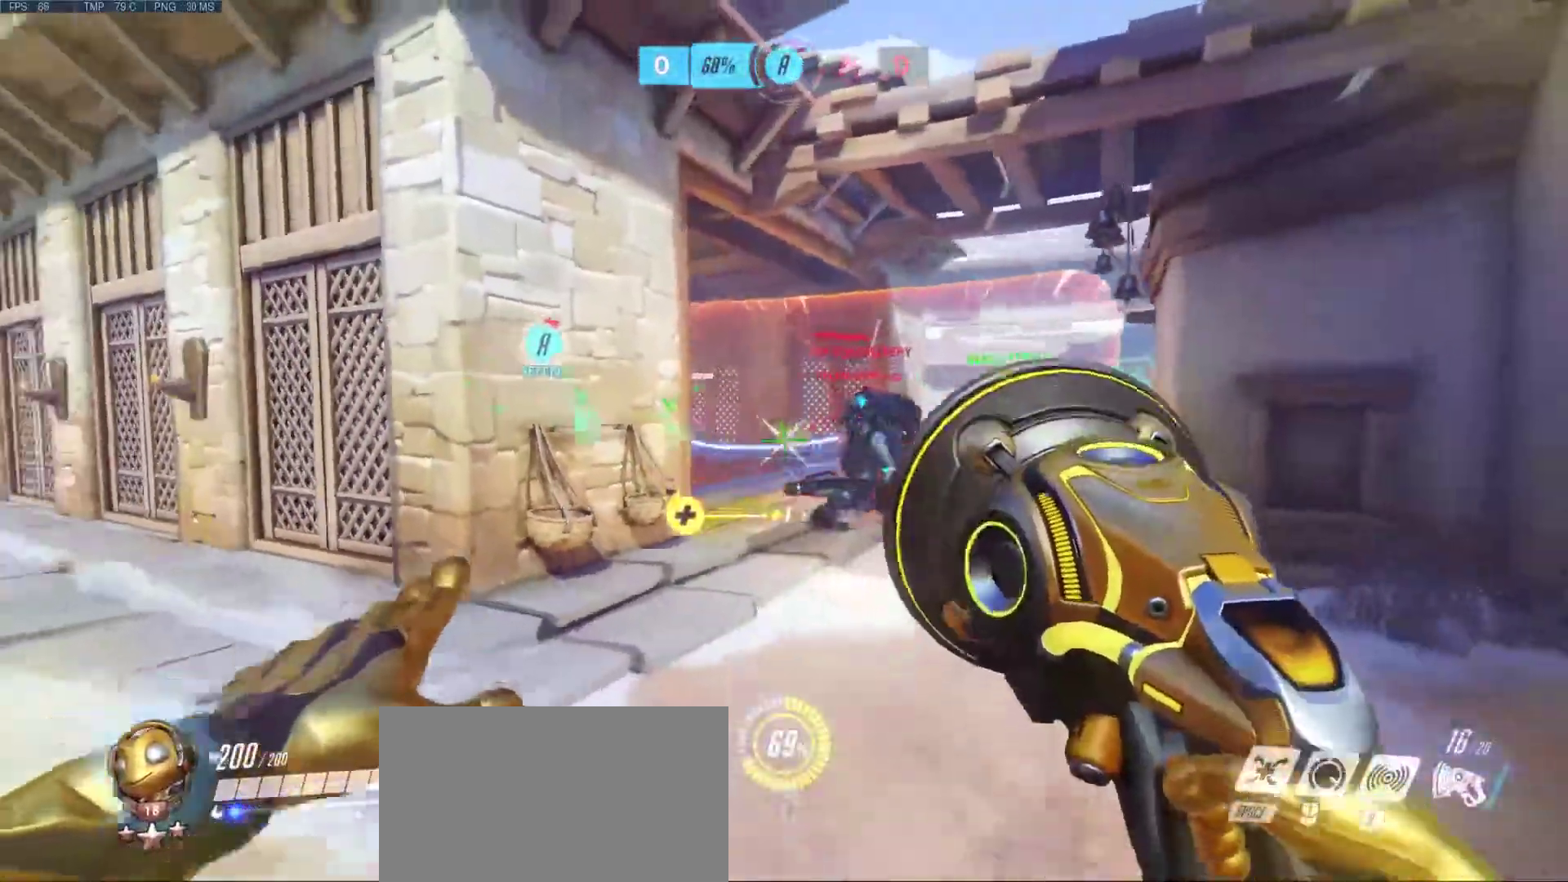
{"keys": ["a"], "mouse": [], "events": [[33, "d", "up"], [83, "mouse_left", "up"], [83, "mouse_right", "up"], [183, "mouse_left", "down"], [183, "mouse_right", "down"], [267, "a", "down"], [267, "mouse_left", "up"], [267, "mouse_right", "up"], [367, "mouse_left", "down"], [417, "mouse_right", "down"], [467, "mouse_left", "up"], [467, "mouse_right", "up"], [467, "w", "up"]]}
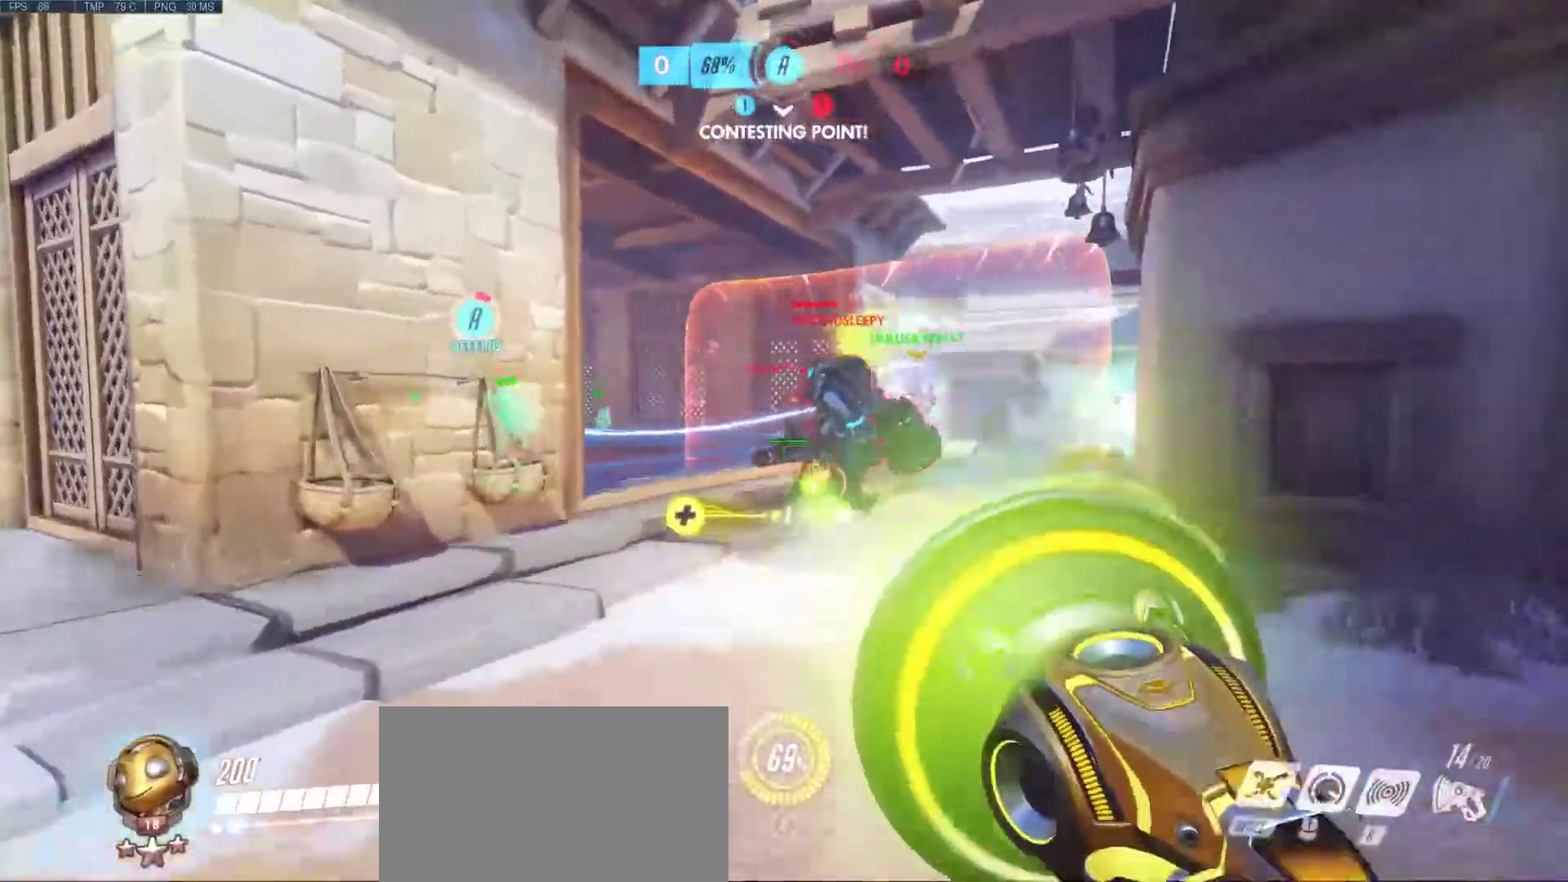
{"keys": ["a", "d"], "mouse": ["left", "right"], "events": [[50, "mouse_left", "down"], [50, "mouse_right", "down"], [150, "mouse_left", "up"], [150, "mouse_right", "up"], [250, "mouse_left", "down"], [250, "mouse_right", "down"], [333, "mouse_left", "up"], [333, "mouse_right", "up"], [433, "mouse_left", "down"], [433, "mouse_right", "down"], [483, "d", "down"]]}
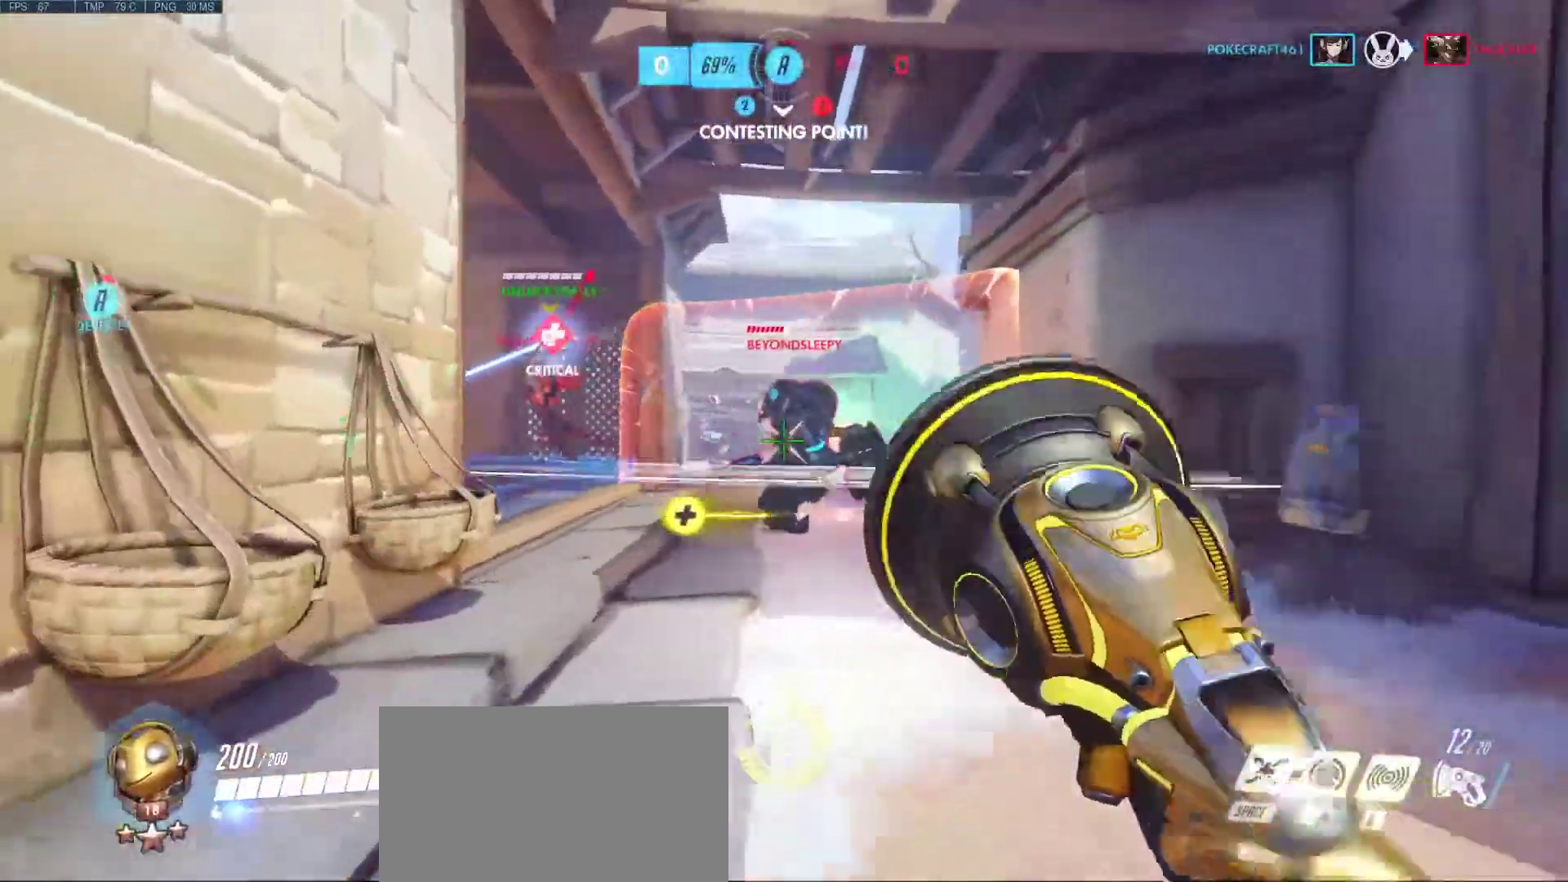
{"keys": ["w"], "mouse": ["left", "right"], "events": [[17, "mouse_left", "up"], [17, "mouse_right", "up"], [67, "mouse_left", "down"], [117, "a", "up"], [117, "mouse_right", "down"], [217, "mouse_left", "up"], [217, "mouse_right", "up"], [267, "mouse_left", "down"], [267, "w", "down"], [300, "mouse_right", "down"], [400, "d", "up"], [400, "mouse_left", "up"], [450, "mouse_right", "up"], [500, "mouse_left", "down"], [500, "mouse_right", "down"]]}
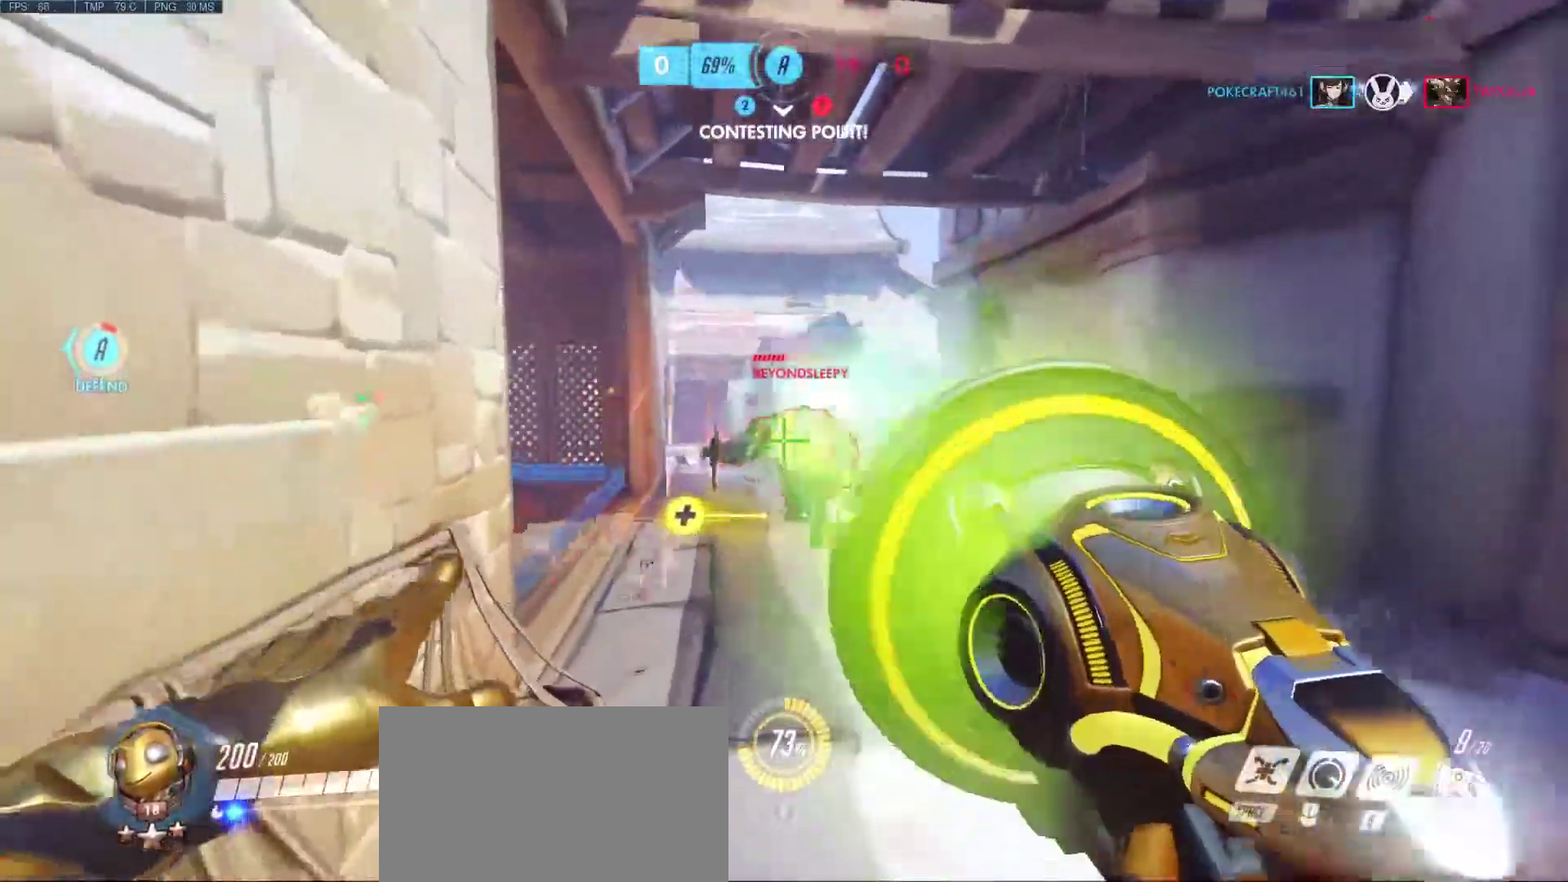
{"keys": ["d", "w"], "mouse": [], "events": [[83, "mouse_left", "up"], [83, "mouse_right", "up"], [133, "mouse_left", "down"], [183, "mouse_right", "down"], [233, "d", "down"], [233, "mouse_right", "up"], [283, "mouse_left", "up"], [317, "mouse_left", "down"], [317, "mouse_right", "down"], [417, "mouse_left", "up"], [417, "mouse_right", "up"]]}
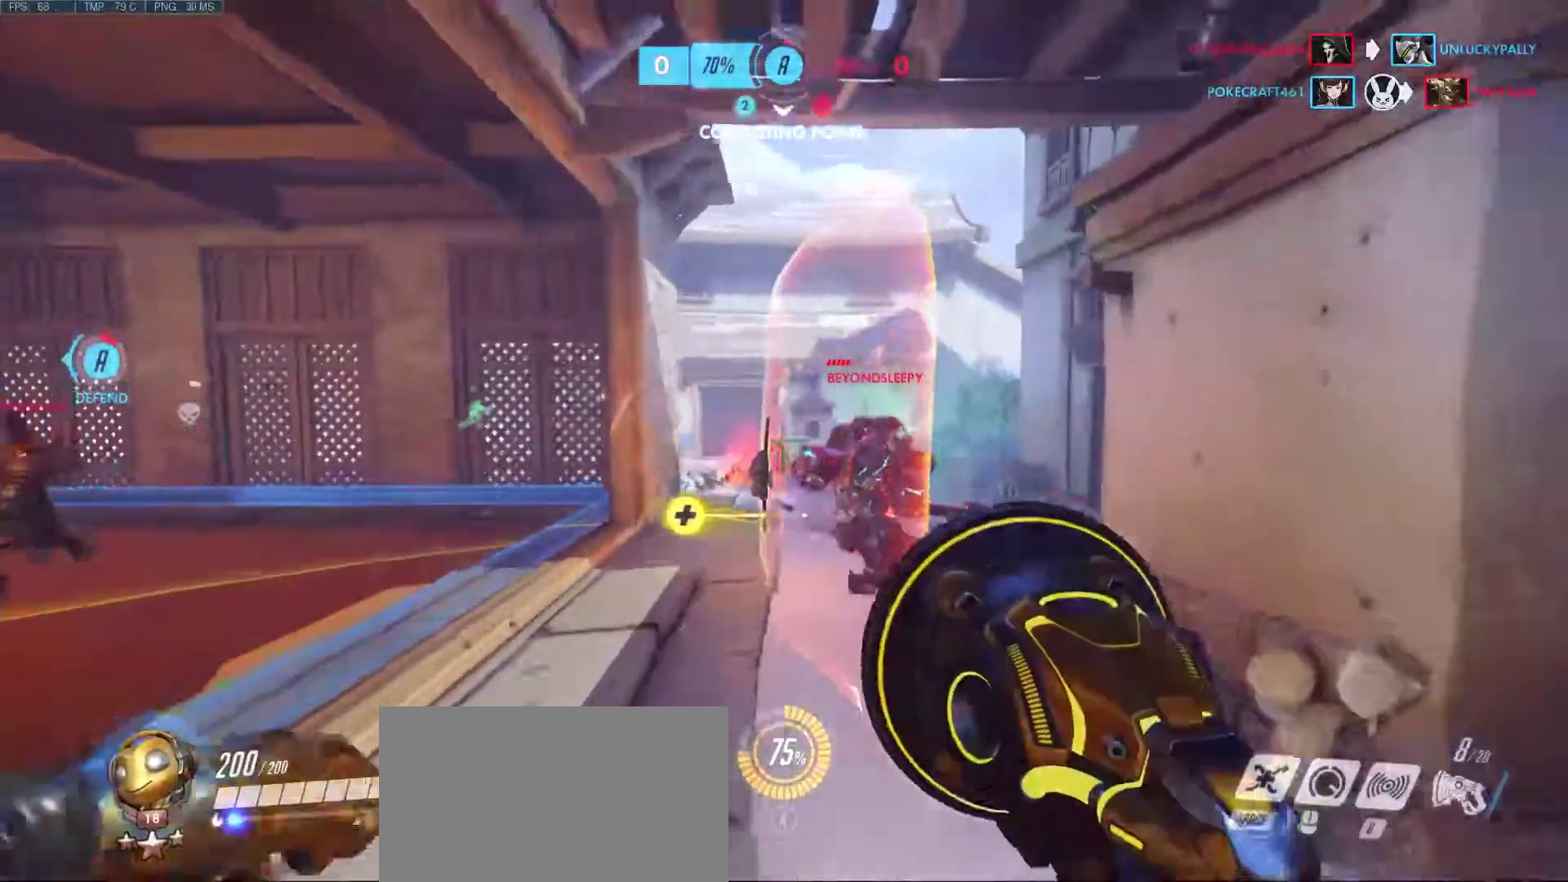
{"keys": ["d", "w"], "mouse": [], "events": [[17, "mouse_left", "down"], [17, "mouse_right", "down"], [100, "mouse_right", "up"], [150, "mouse_left", "up"], [200, "mouse_left", "down"], [283, "mouse_left", "up"], [383, "mouse_left", "down"], [383, "mouse_right", "down"], [483, "mouse_left", "up"], [483, "mouse_right", "up"]]}
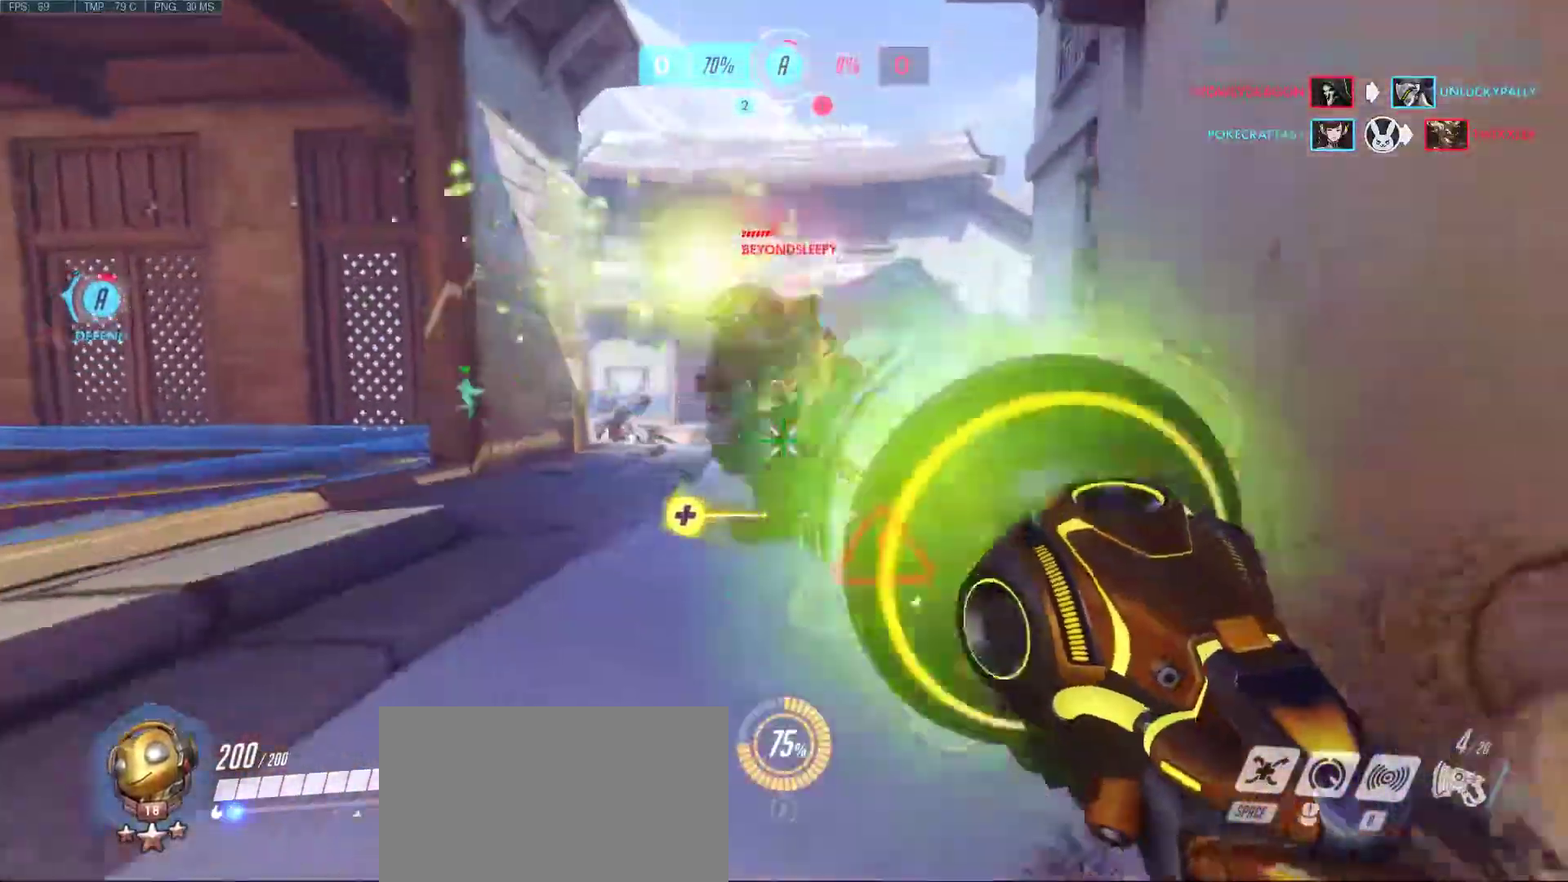
{"keys": ["w"], "mouse": ["left", "right"], "events": [[67, "mouse_left", "down"], [67, "mouse_right", "down"], [117, "mouse_right", "up"], [167, "mouse_left", "up"], [217, "mouse_left", "down"], [217, "mouse_right", "down"], [350, "mouse_left", "up"], [350, "mouse_right", "up"], [400, "d", "up"], [400, "mouse_left", "down"], [450, "mouse_right", "down"]]}